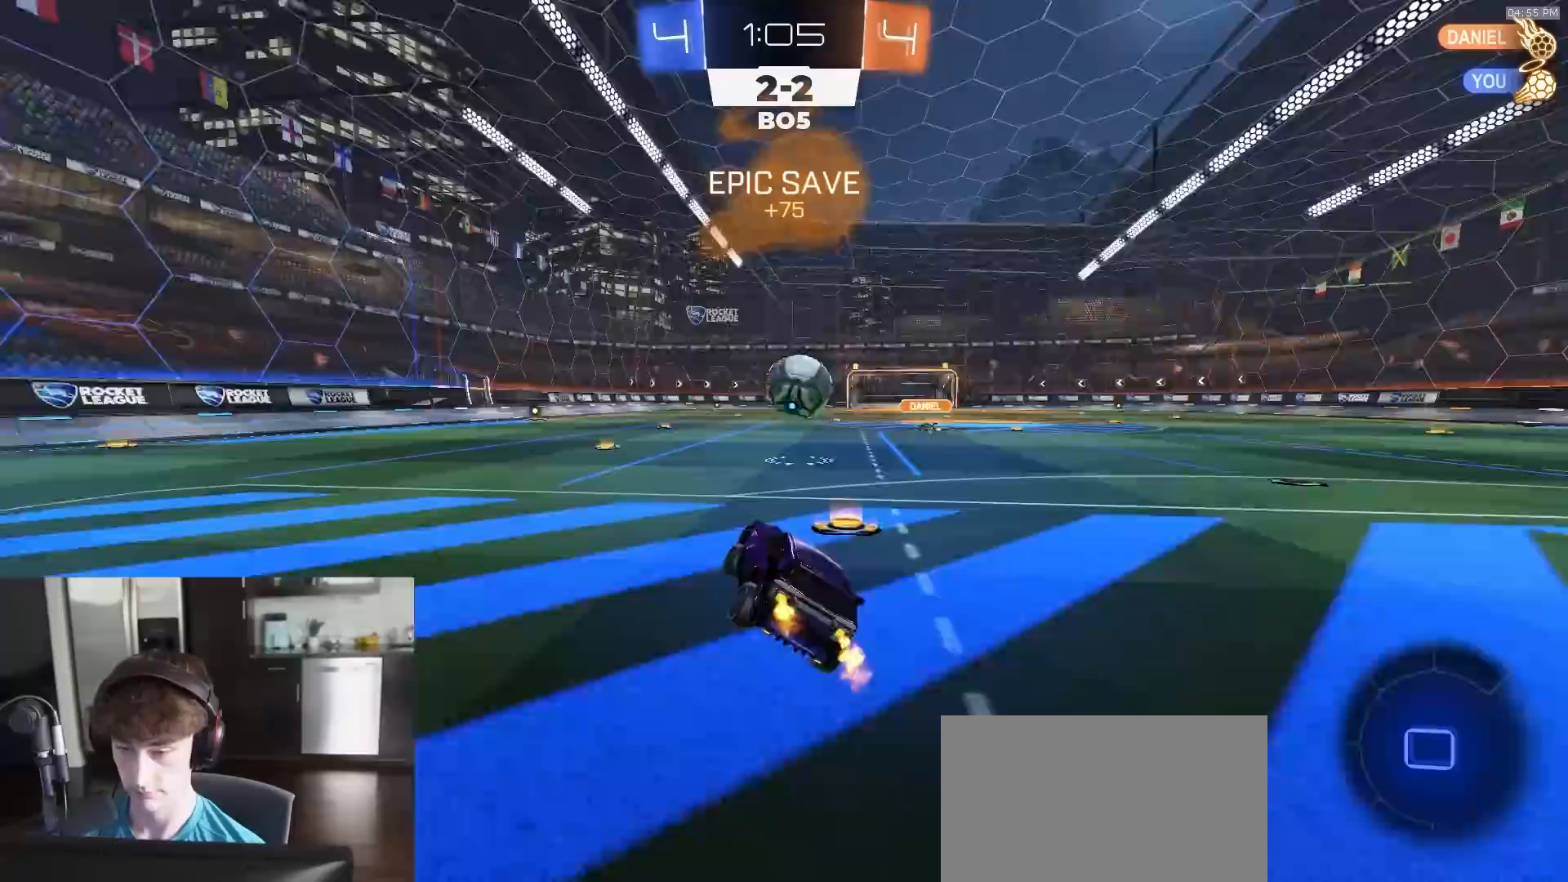
Gameplay with a controller (PlayStation layout); each line is a JSON object with the inputs held at the frame after it. "events" lists button and stick changes between this image and that frame as [ms after this image, input, new state], when the widget could be followed in between.
{"buttons": ["CROSS", "R2"], "left_stick": "down-left", "right_stick": "center", "events": [[200, "R2", "up"], [250, "left_stick", "right"], [317, "left_stick", "center"], [350, "R2", "down"], [450, "CROSS", "down"], [483, "left_stick", "down-left"]]}
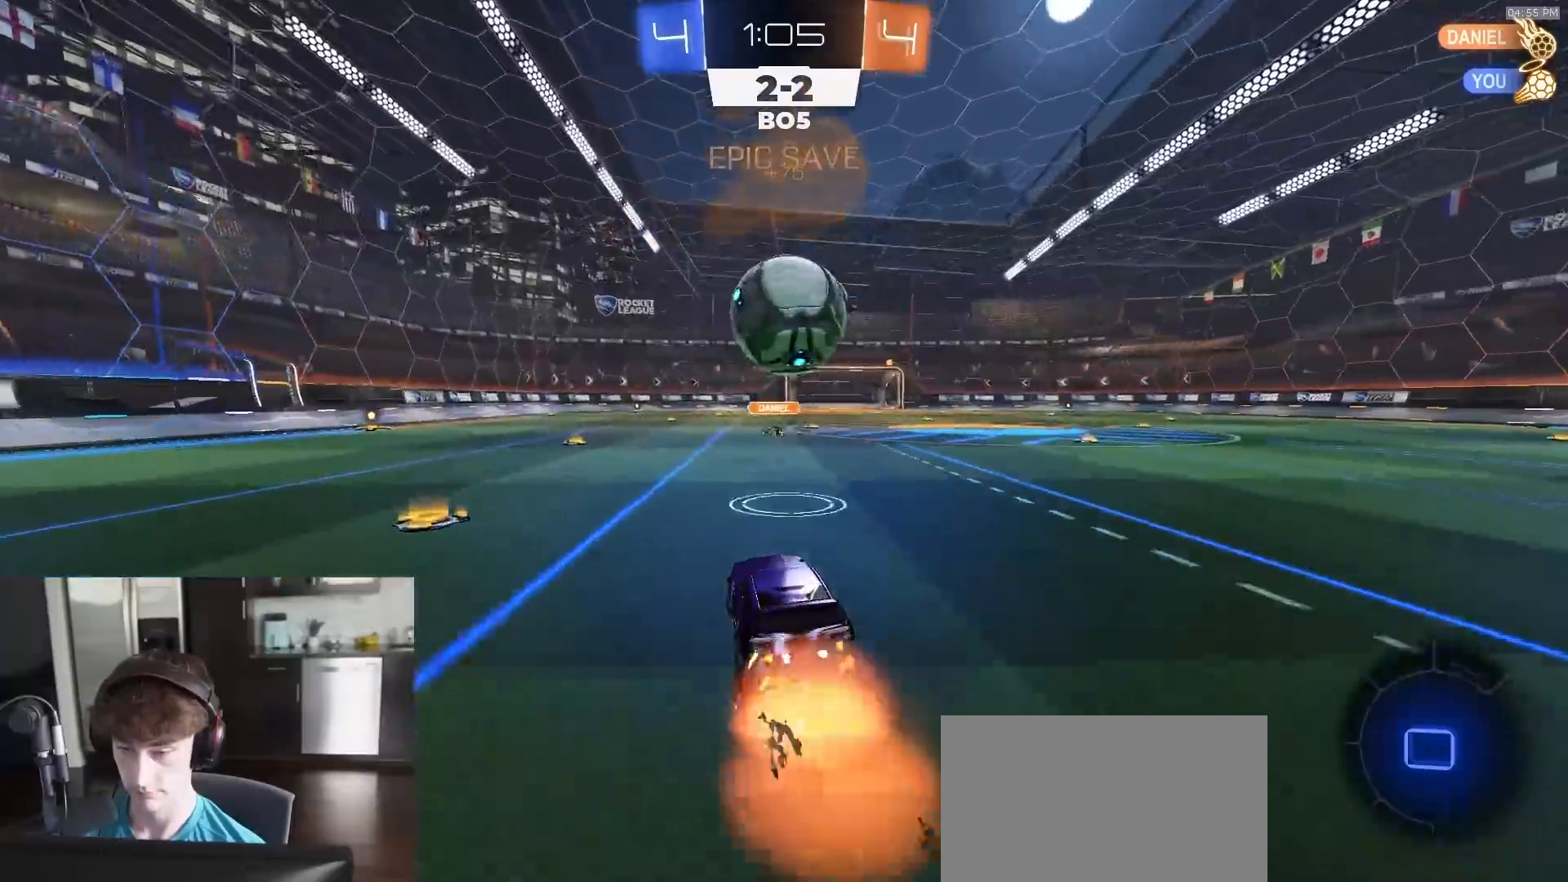
{"buttons": ["CIRCLE", "R2"], "left_stick": "down-left", "right_stick": "center", "events": [[17, "L1", "down"], [100, "R1", "down"], [133, "L1", "up"], [167, "CROSS", "up"], [233, "left_stick", "up-right"], [283, "CROSS", "down"], [283, "L3", "down"], [317, "left_stick", "down"], [350, "R1", "up"], [367, "CIRCLE", "down"], [367, "CROSS", "up"], [383, "left_stick", "down-left"], [400, "TRIANGLE", "down"], [450, "L3", "up"], [500, "TRIANGLE", "up"]]}
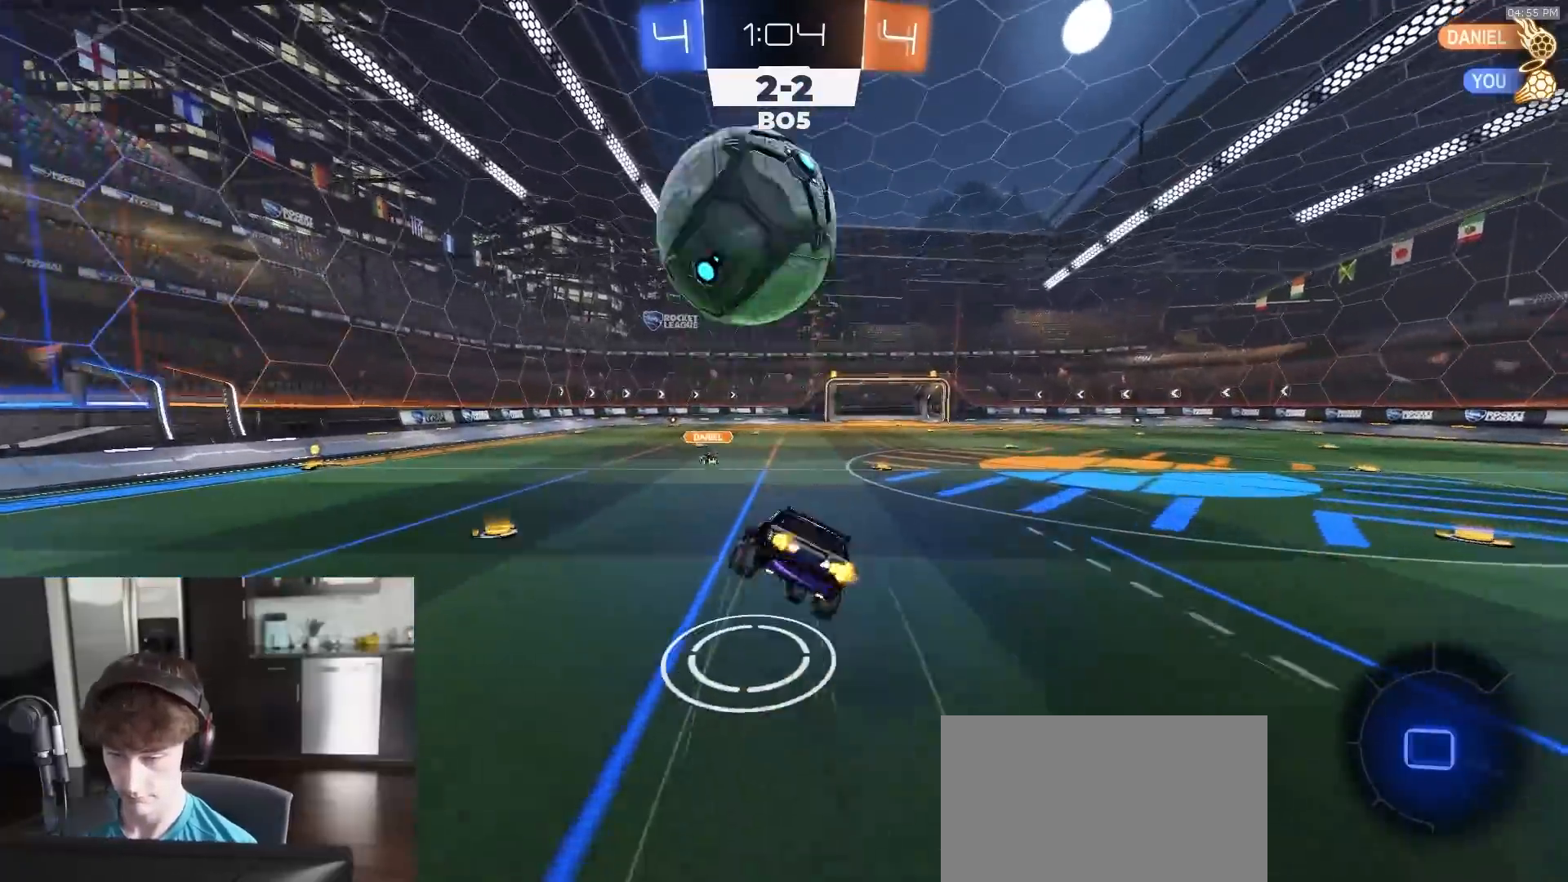
{"buttons": ["CIRCLE", "R2"], "left_stick": "center", "right_stick": "center", "events": [[217, "left_stick", "down"], [467, "left_stick", "center"]]}
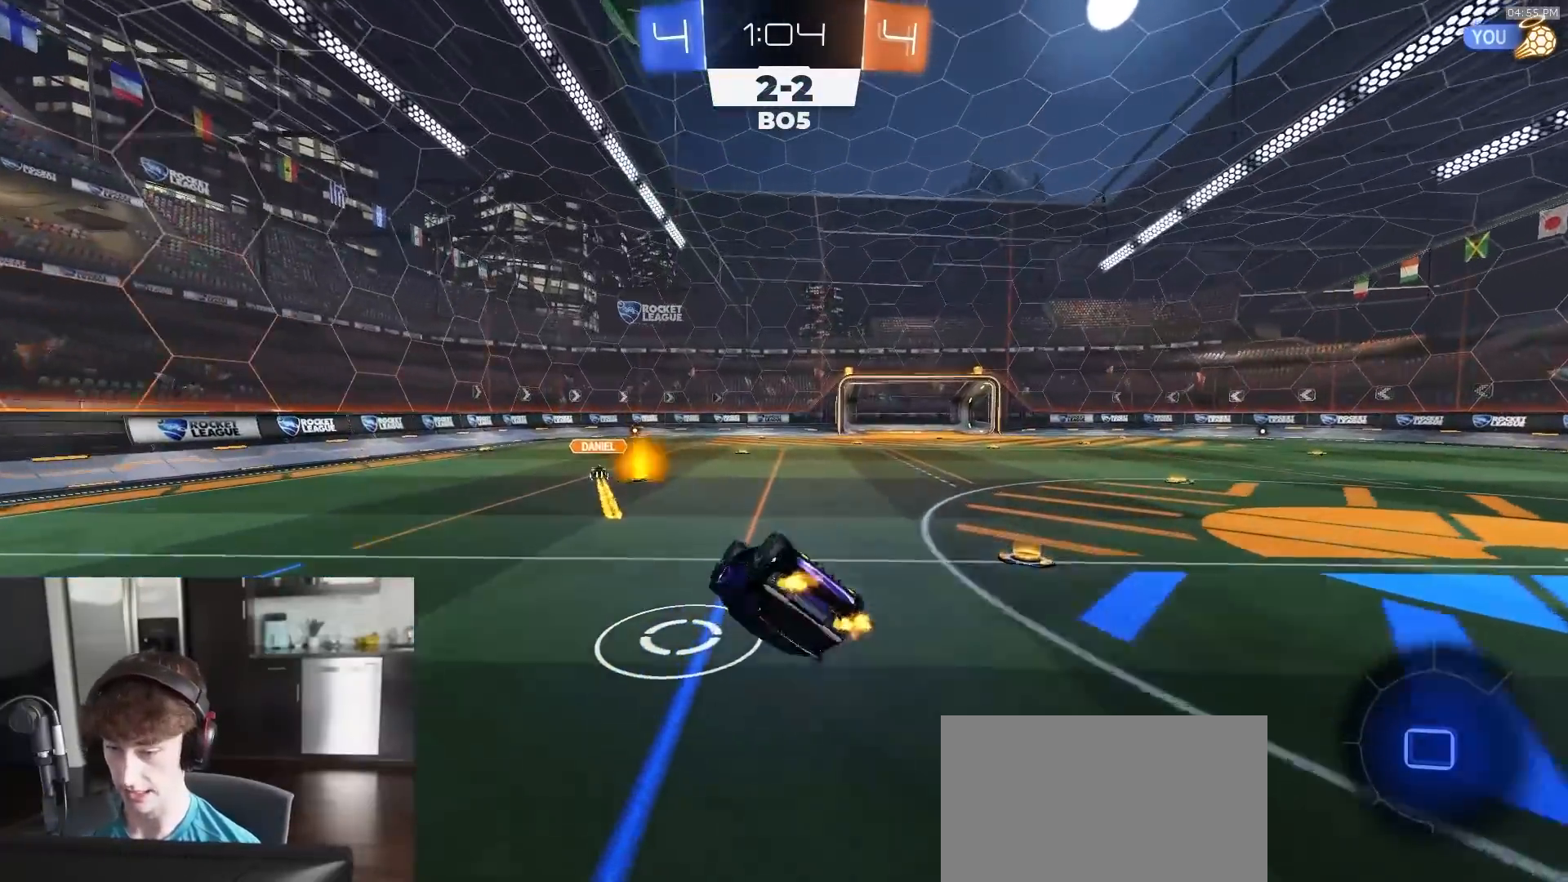
{"buttons": ["R2"], "left_stick": "left", "right_stick": "center", "events": [[267, "CIRCLE", "up"], [367, "left_stick", "left"]]}
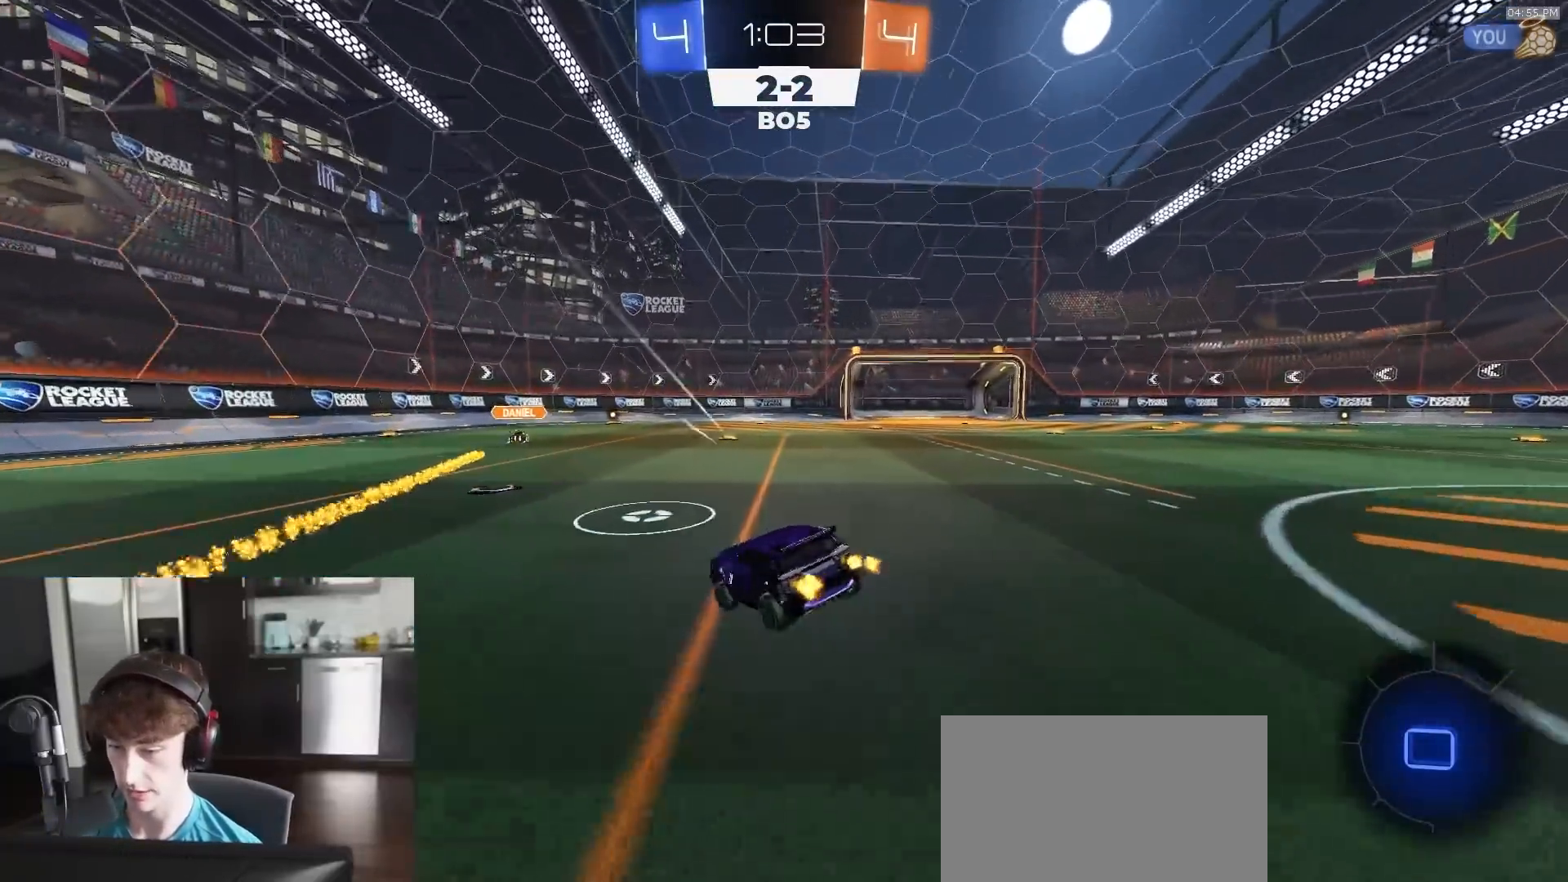
{"buttons": ["R2"], "left_stick": "left", "right_stick": "center", "events": []}
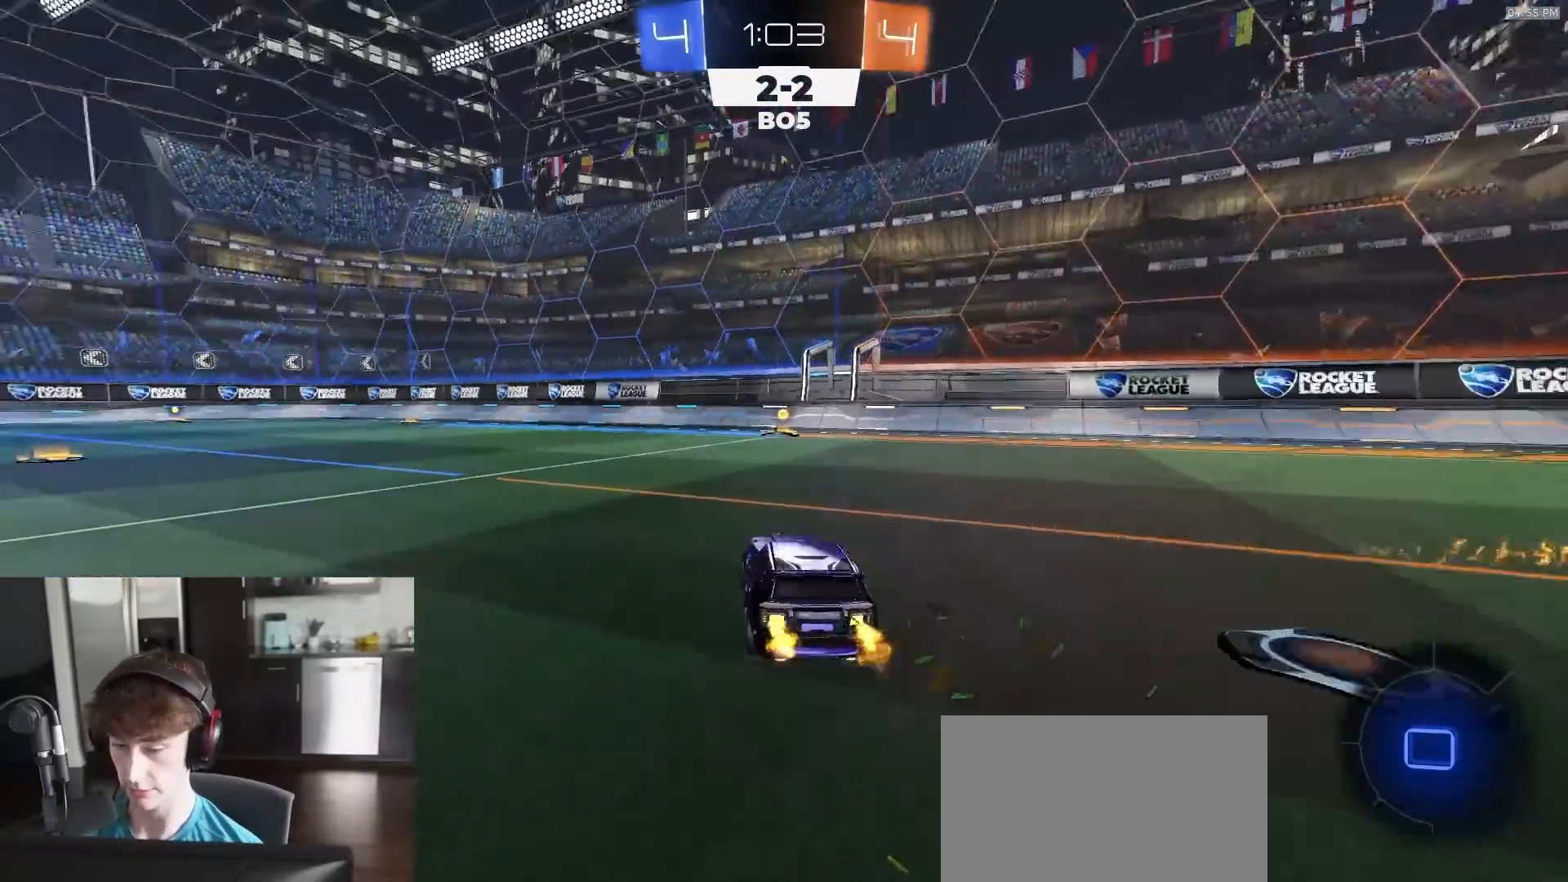
{"buttons": ["R2"], "left_stick": "center", "right_stick": "center", "events": [[17, "left_stick", "center"], [233, "TRIANGLE", "down"], [350, "TRIANGLE", "up"]]}
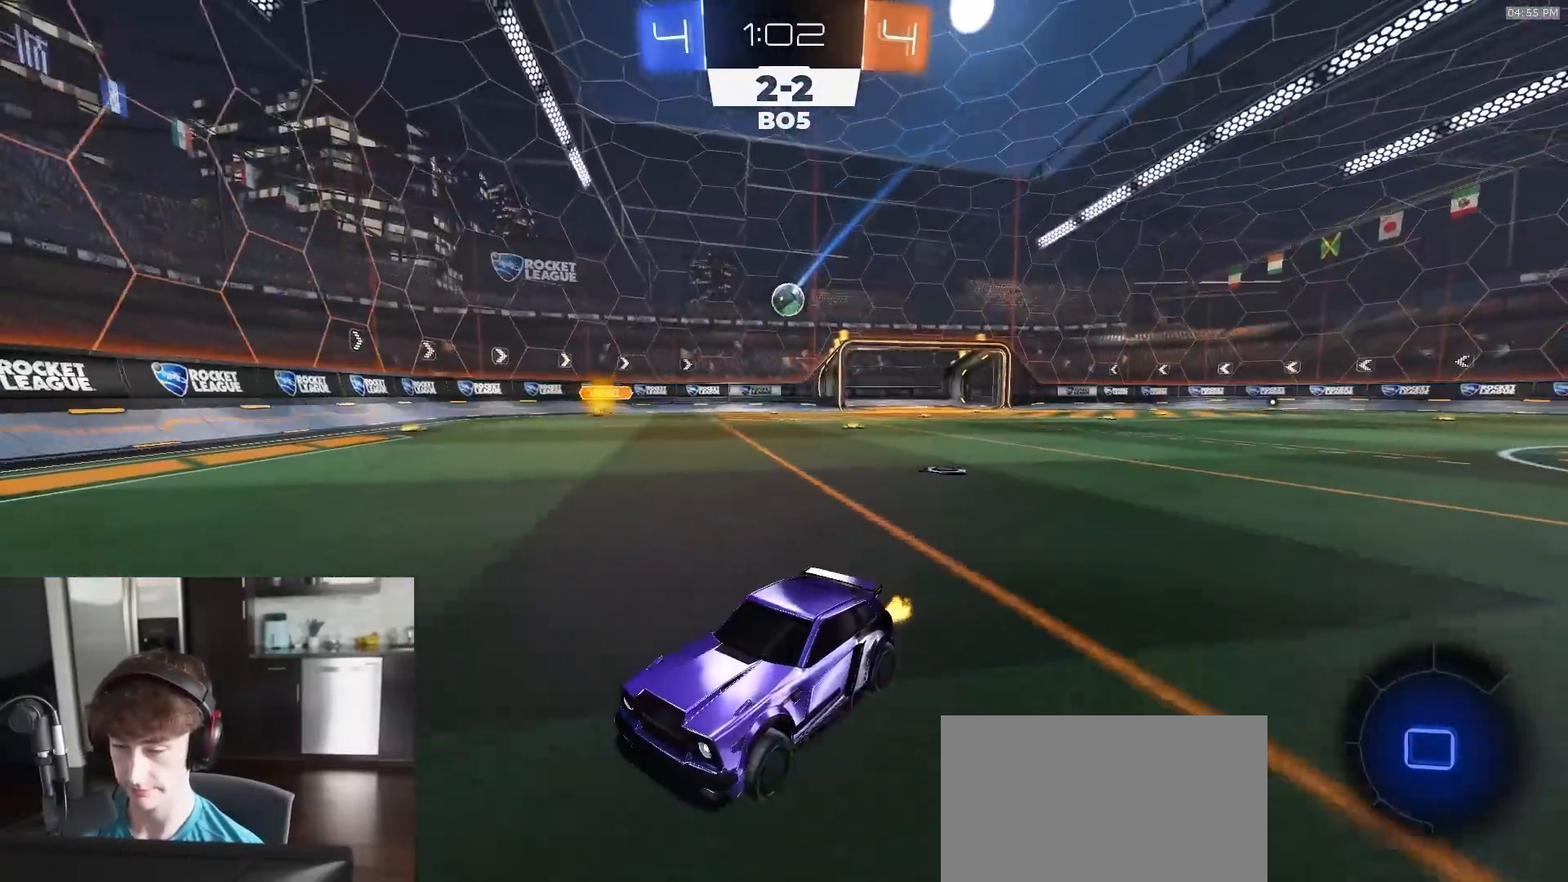
{"buttons": ["L1", "R1", "R2"], "left_stick": "right", "right_stick": "center", "events": [[33, "R1", "down"], [333, "left_stick", "right"], [383, "L1", "down"]]}
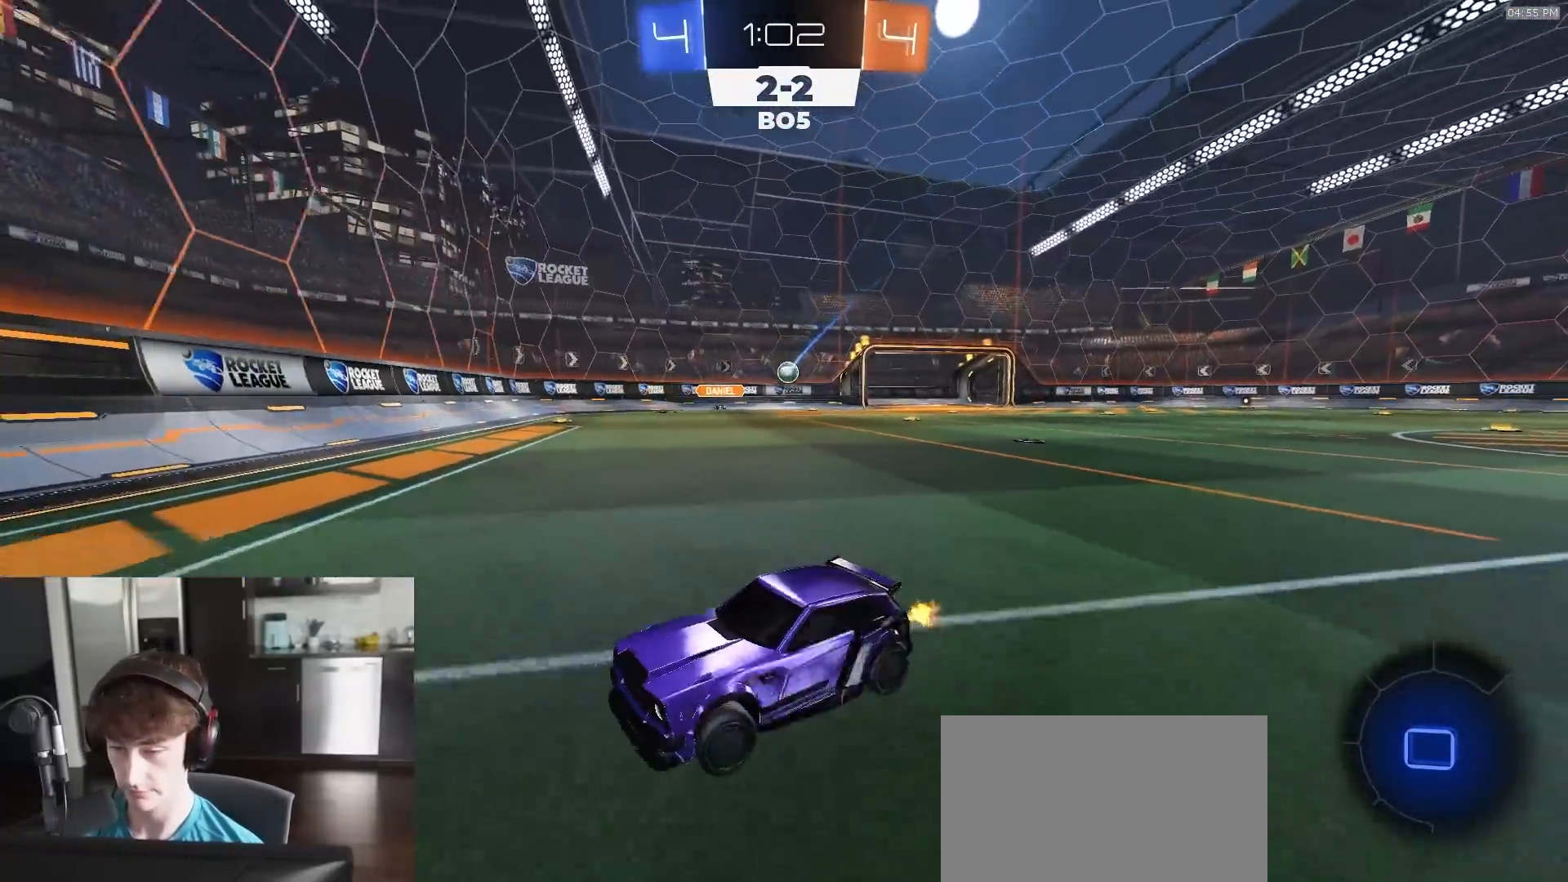
{"buttons": ["R1", "R2"], "left_stick": "right", "right_stick": "center", "events": [[83, "L1", "up"]]}
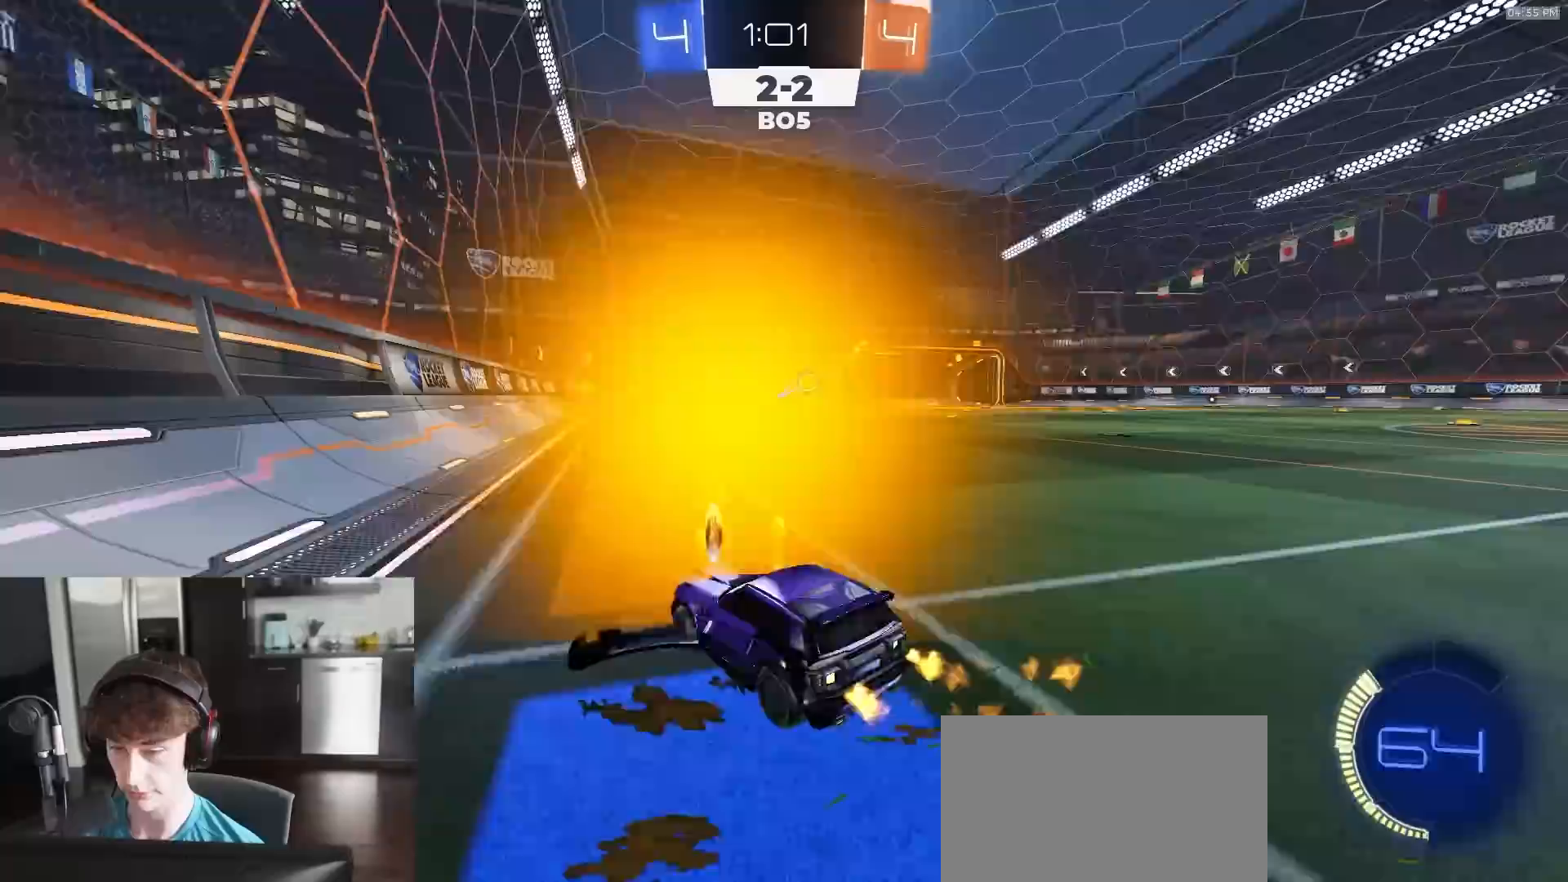
{"buttons": ["R1", "R2"], "left_stick": "right", "right_stick": "center", "events": [[50, "R1", "up"], [250, "R1", "down"]]}
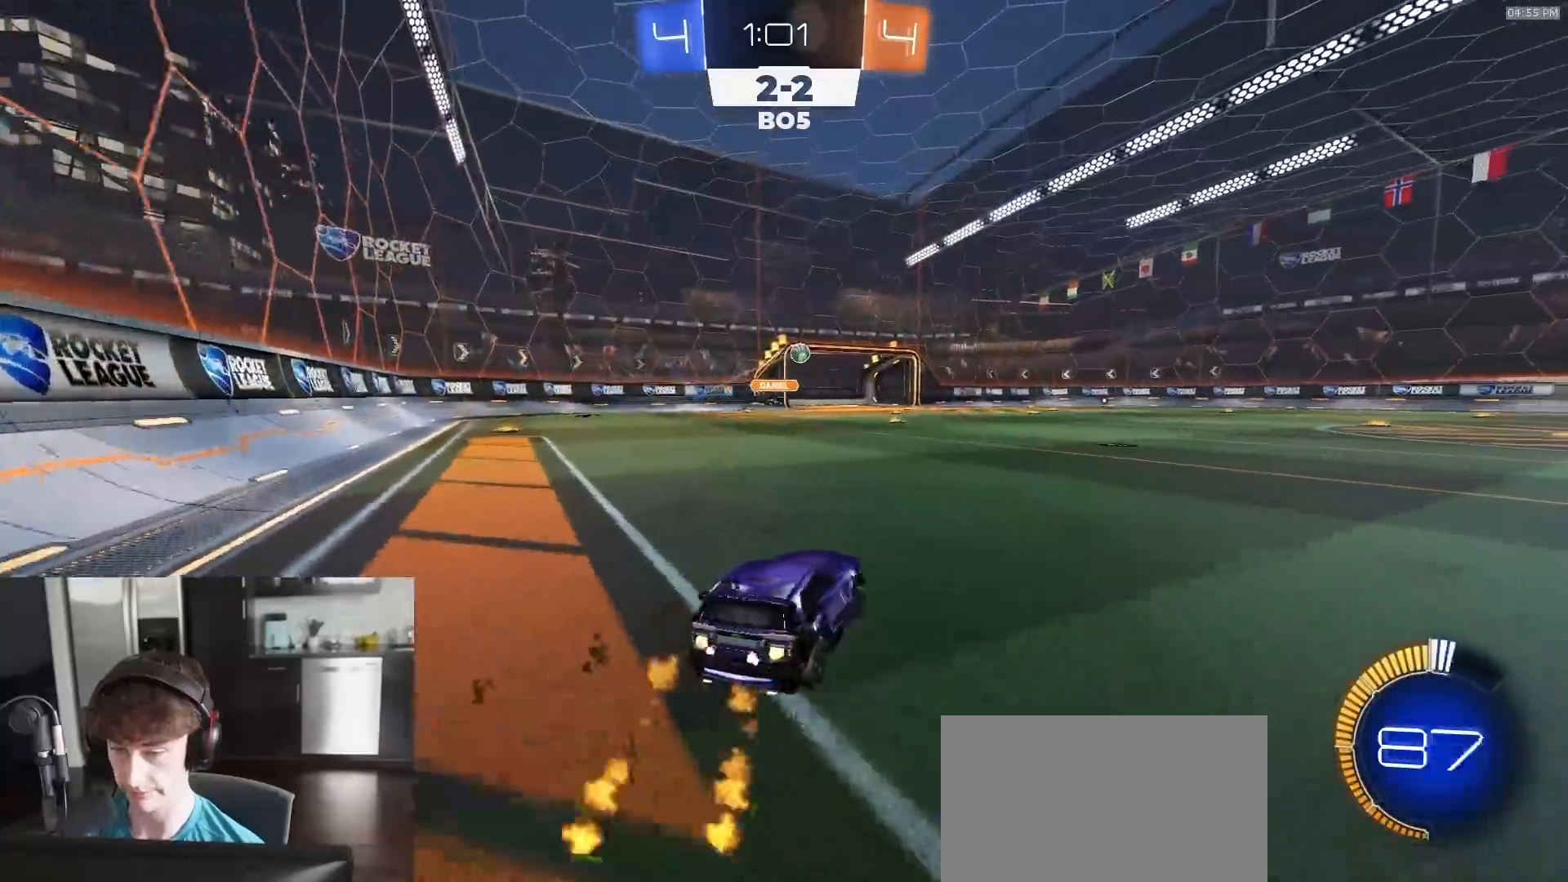
{"buttons": ["L1", "R1", "R2"], "left_stick": "down-right", "right_stick": "center", "events": [[33, "CROSS", "down"], [67, "L1", "down"], [83, "CROSS", "up"], [117, "CROSS", "down"], [150, "left_stick", "down-right"], [250, "CROSS", "up"], [333, "TRIANGLE", "down"], [433, "TRIANGLE", "up"]]}
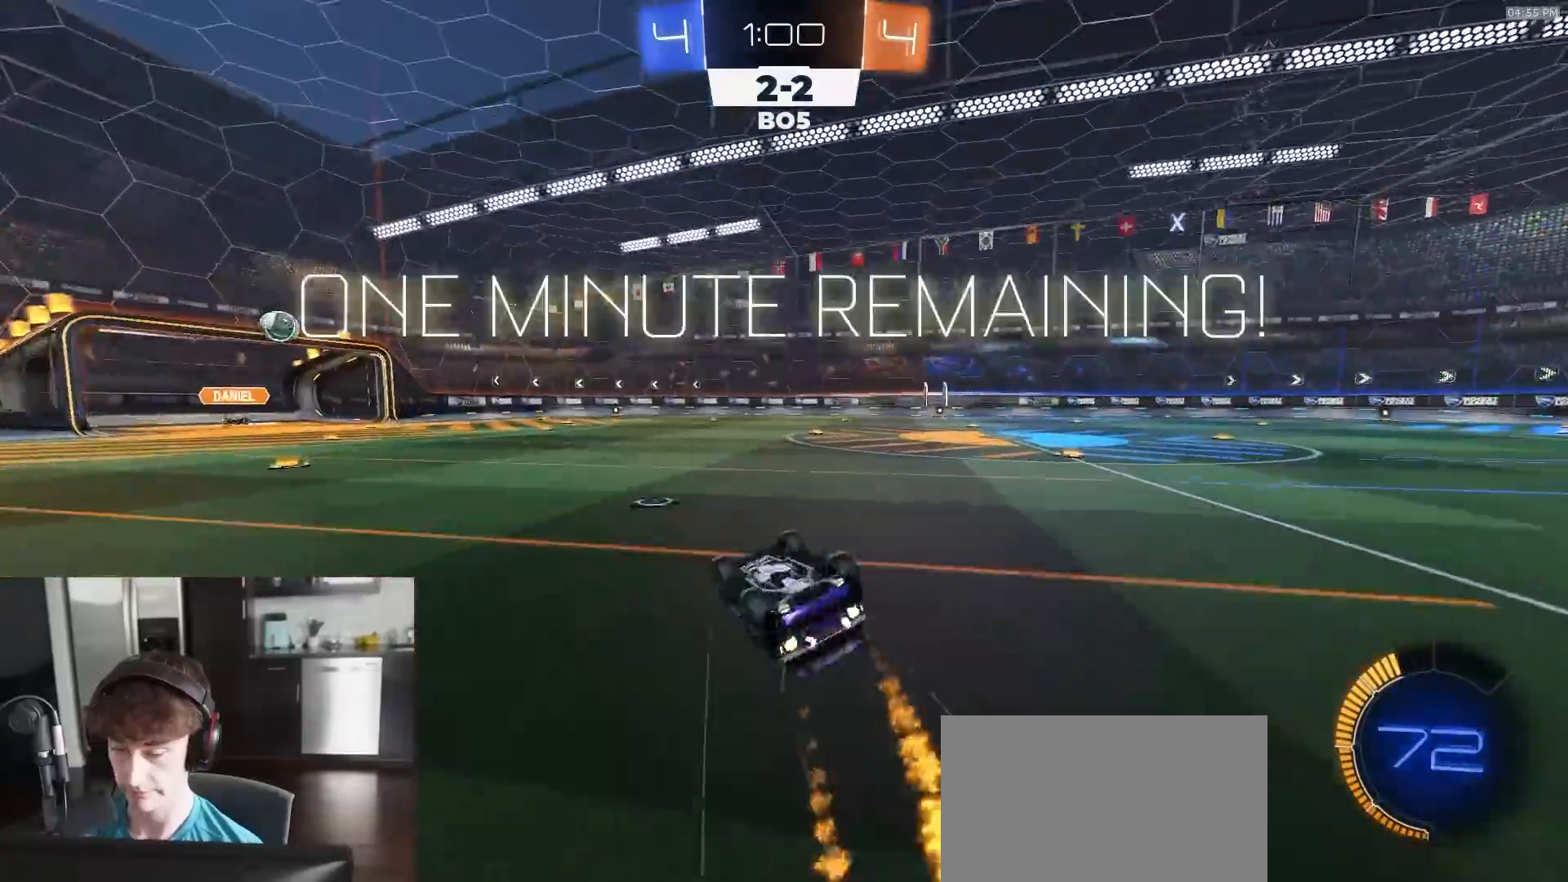
{"buttons": ["L2"], "left_stick": "center", "right_stick": "center", "events": [[33, "R1", "up"], [100, "TRIANGLE", "down"], [200, "TRIANGLE", "up"], [233, "left_stick", "right"], [350, "L1", "up"], [367, "R2", "up"], [367, "left_stick", "center"], [500, "L2", "down"]]}
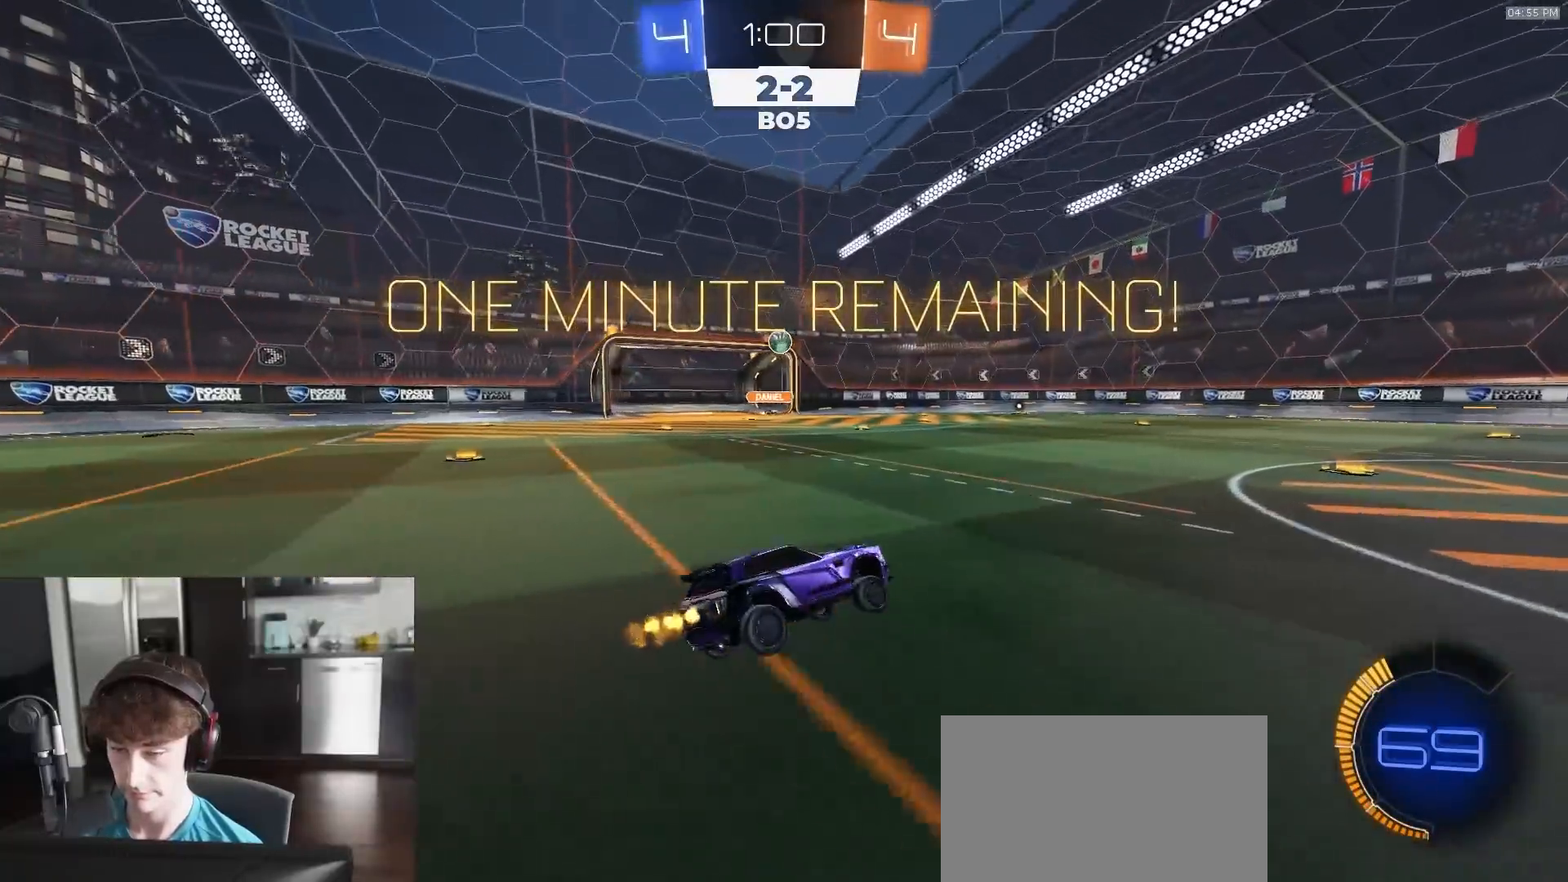
{"buttons": [], "left_stick": "left", "right_stick": "center", "events": [[17, "left_stick", "right"], [100, "R2", "down"], [133, "L2", "up"], [150, "left_stick", "center"], [283, "R2", "up"], [333, "L2", "down"], [450, "L2", "up"], [483, "left_stick", "left"]]}
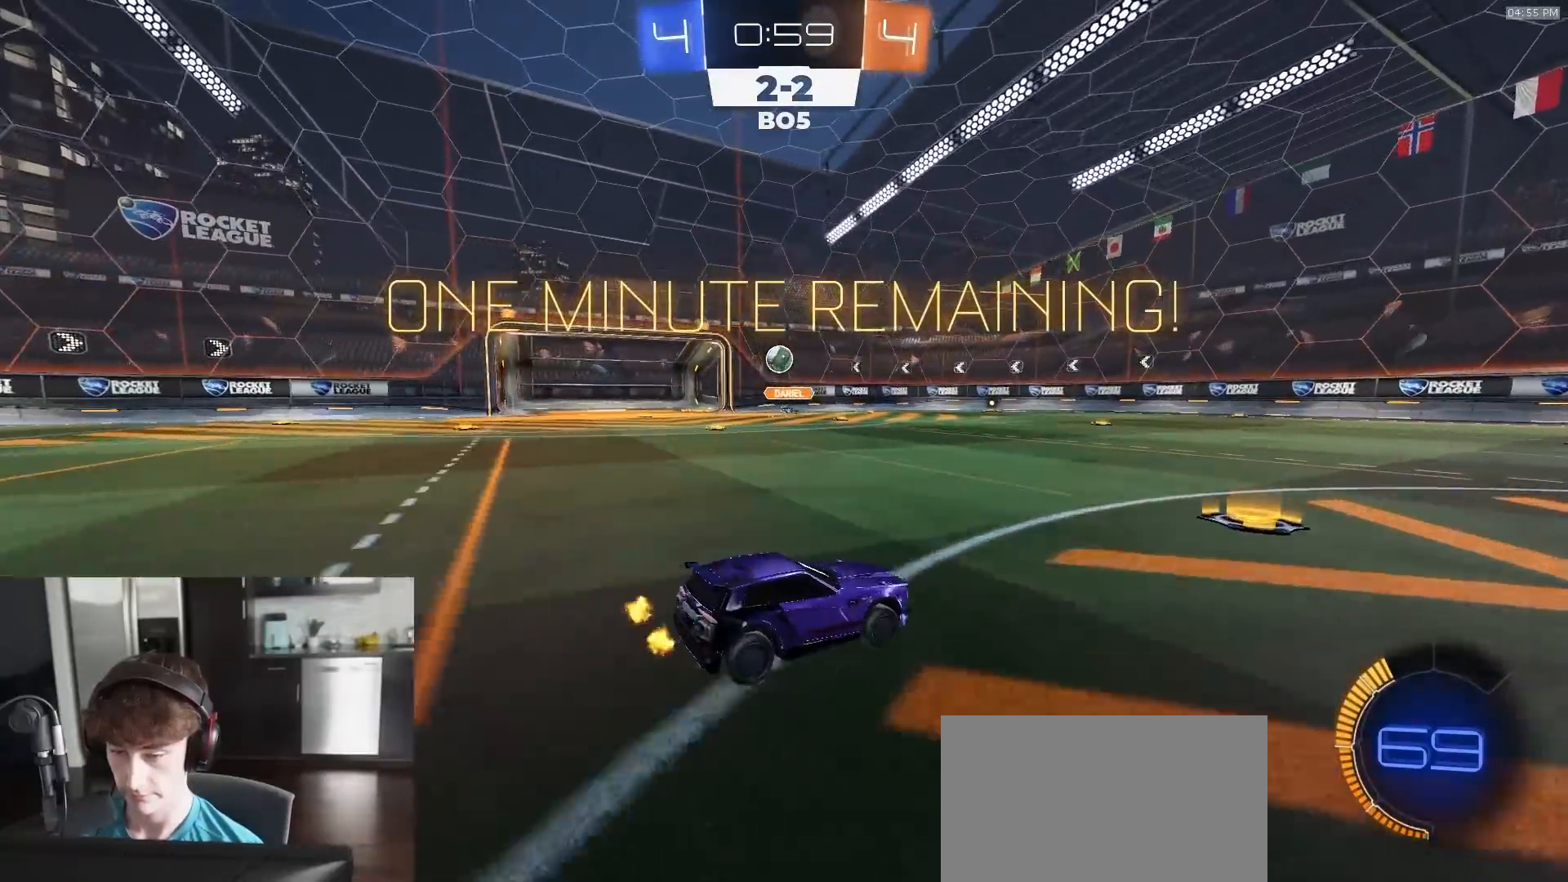
{"buttons": [], "left_stick": "center", "right_stick": "center", "events": [[17, "R2", "down"], [100, "R2", "up"], [100, "left_stick", "center"], [217, "L2", "down"], [300, "L2", "up"]]}
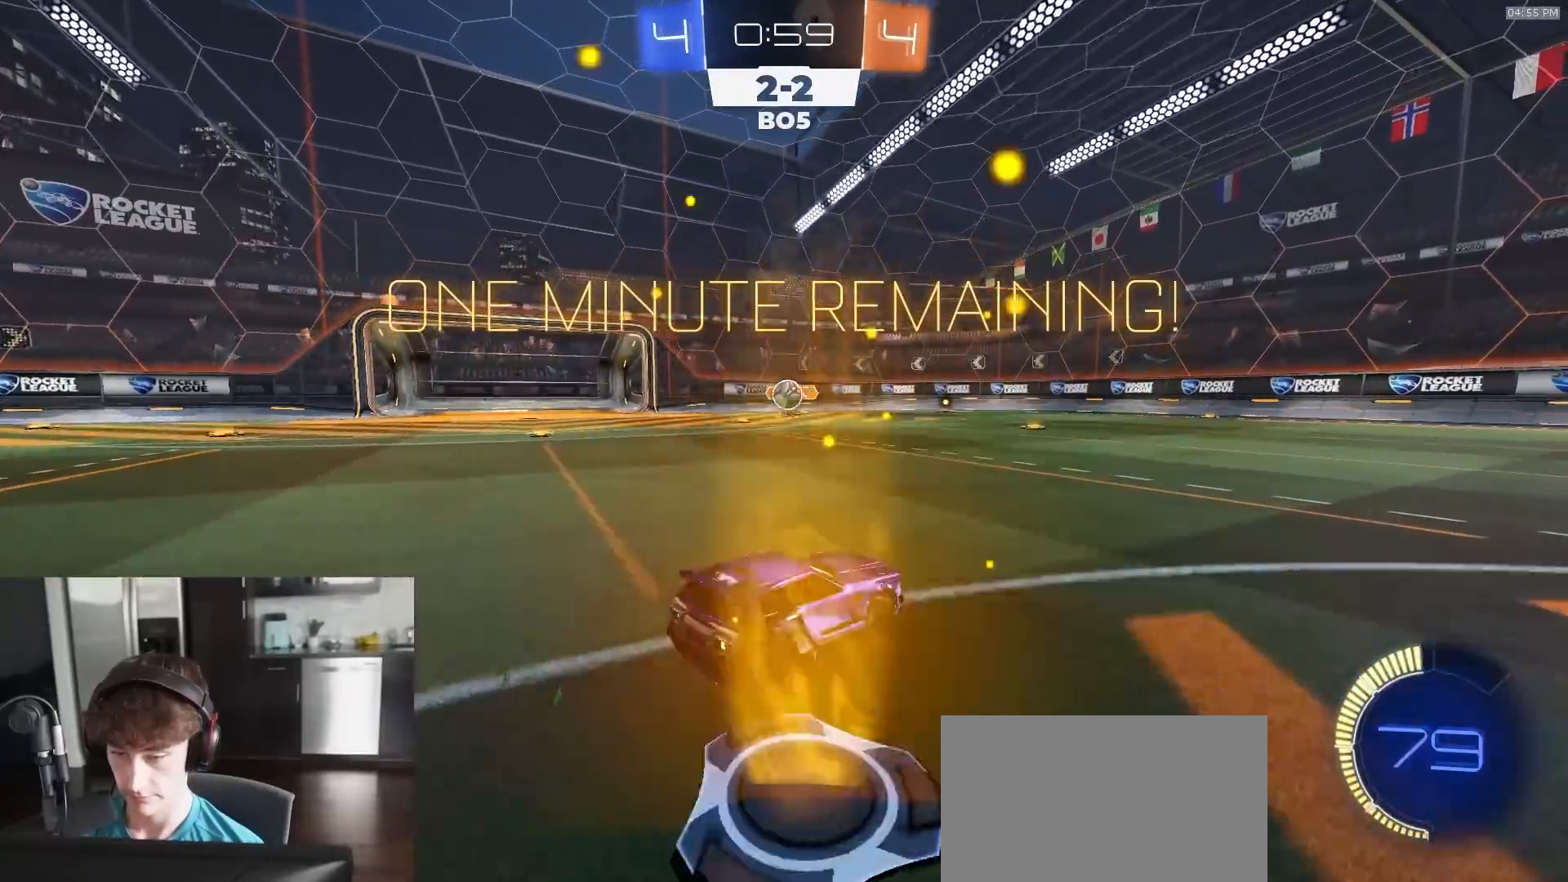
{"buttons": ["R2"], "left_stick": "right", "right_stick": "center", "events": [[133, "left_stick", "right"], [250, "L1", "down"], [333, "R2", "down"], [350, "L1", "up"]]}
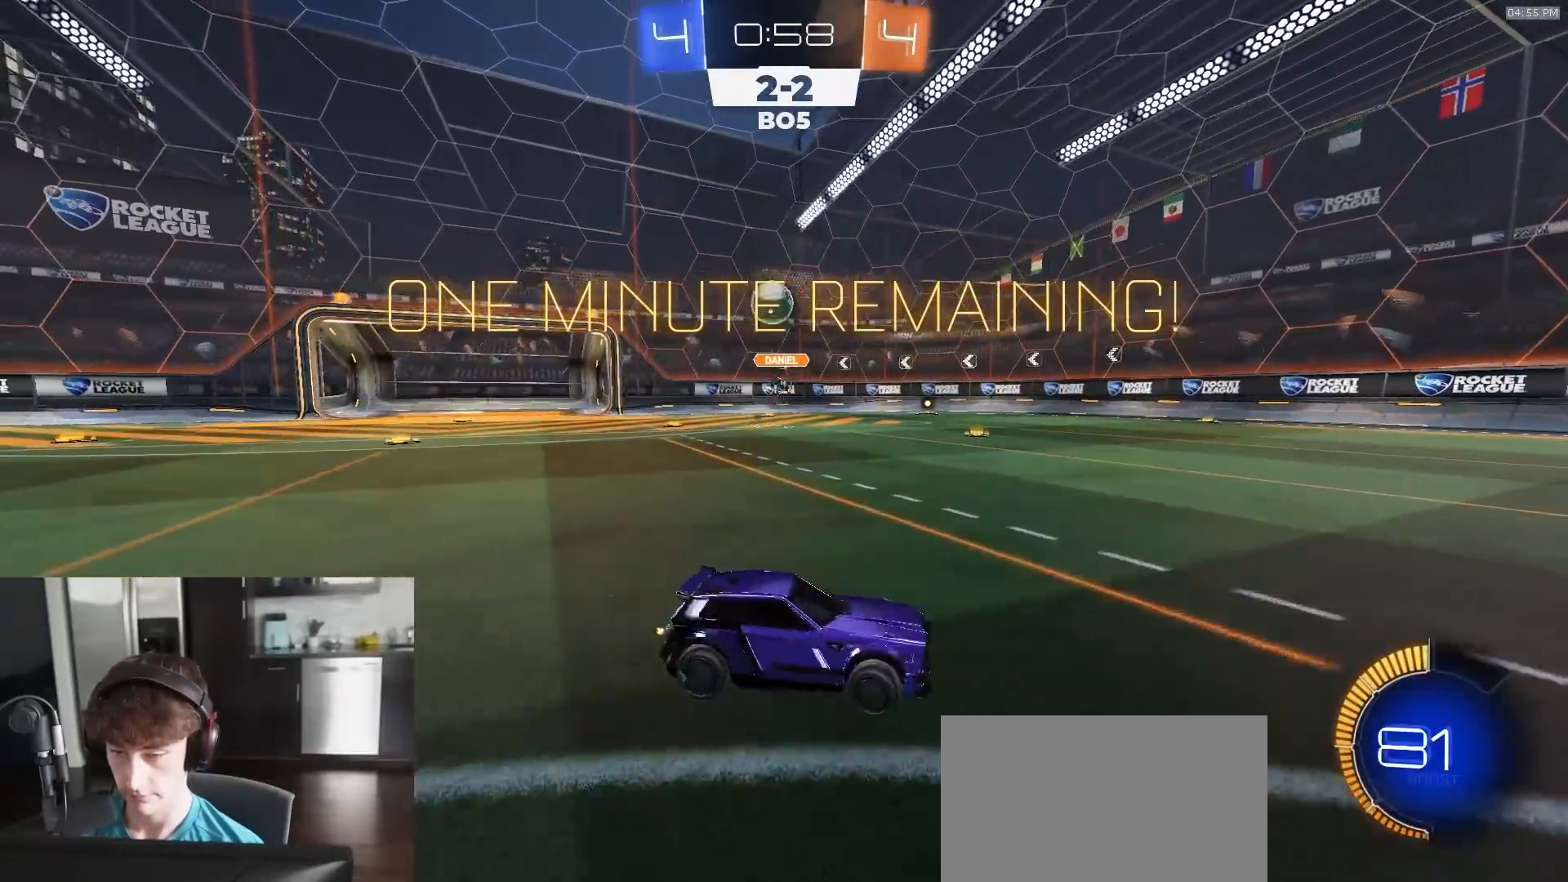
{"buttons": ["CROSS", "R2"], "left_stick": "center", "right_stick": "center", "events": [[267, "left_stick", "down-right"], [300, "L2", "down"], [317, "CROSS", "down"], [450, "CROSS", "up"], [450, "L2", "up"], [450, "left_stick", "center"], [500, "CROSS", "down"]]}
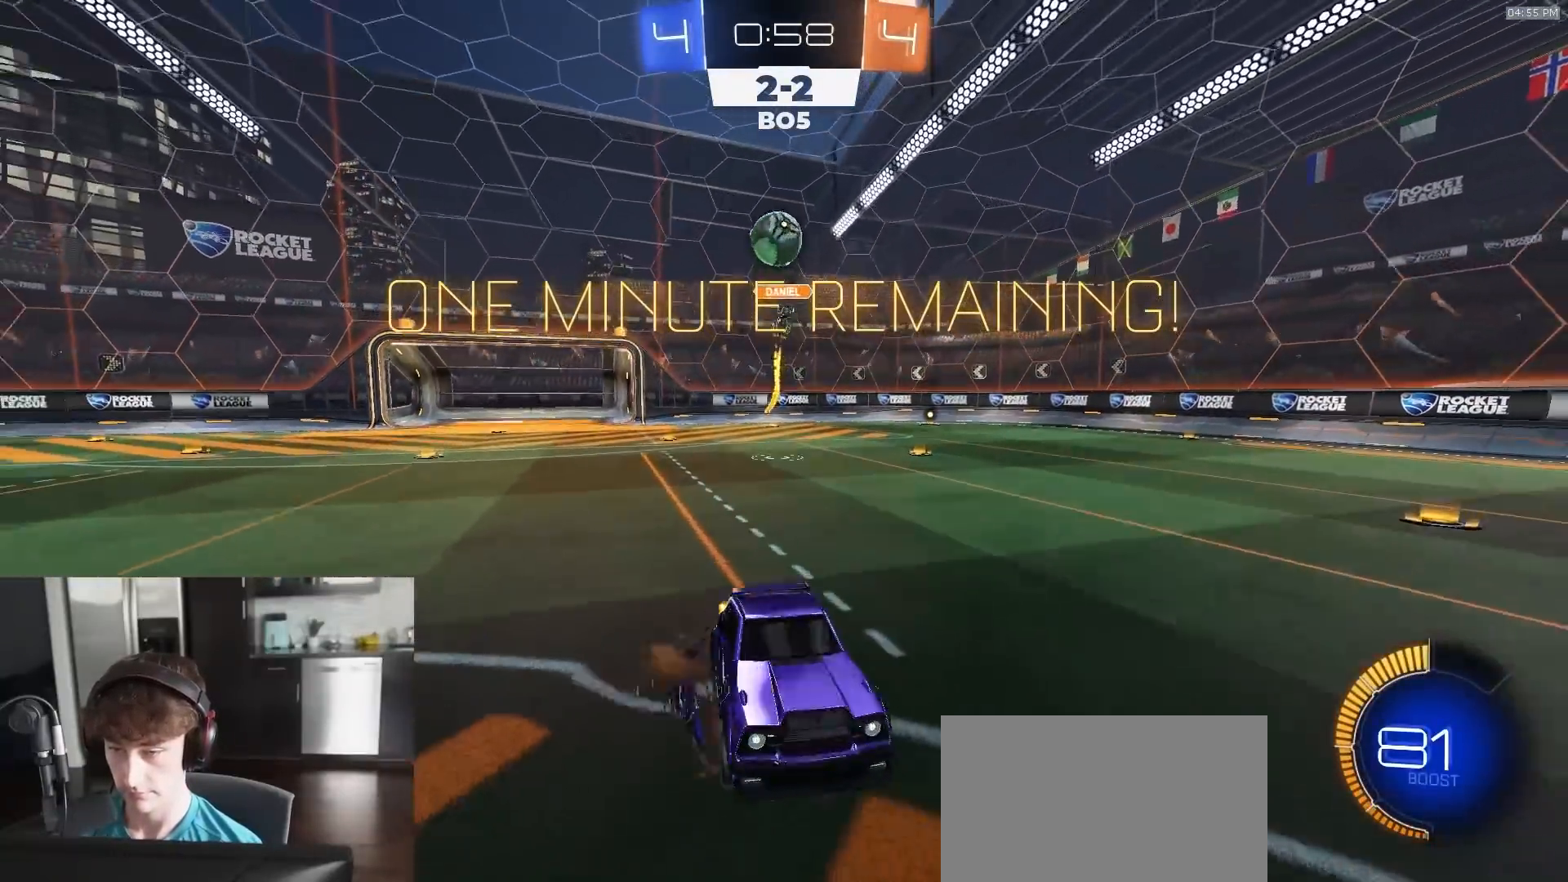
{"buttons": ["SQUARE", "R1", "R2"], "left_stick": "up-left", "right_stick": "center", "events": [[17, "R1", "down"], [17, "left_stick", "down-right"], [67, "CROSS", "up"], [67, "SQUARE", "down"], [333, "left_stick", "up-left"]]}
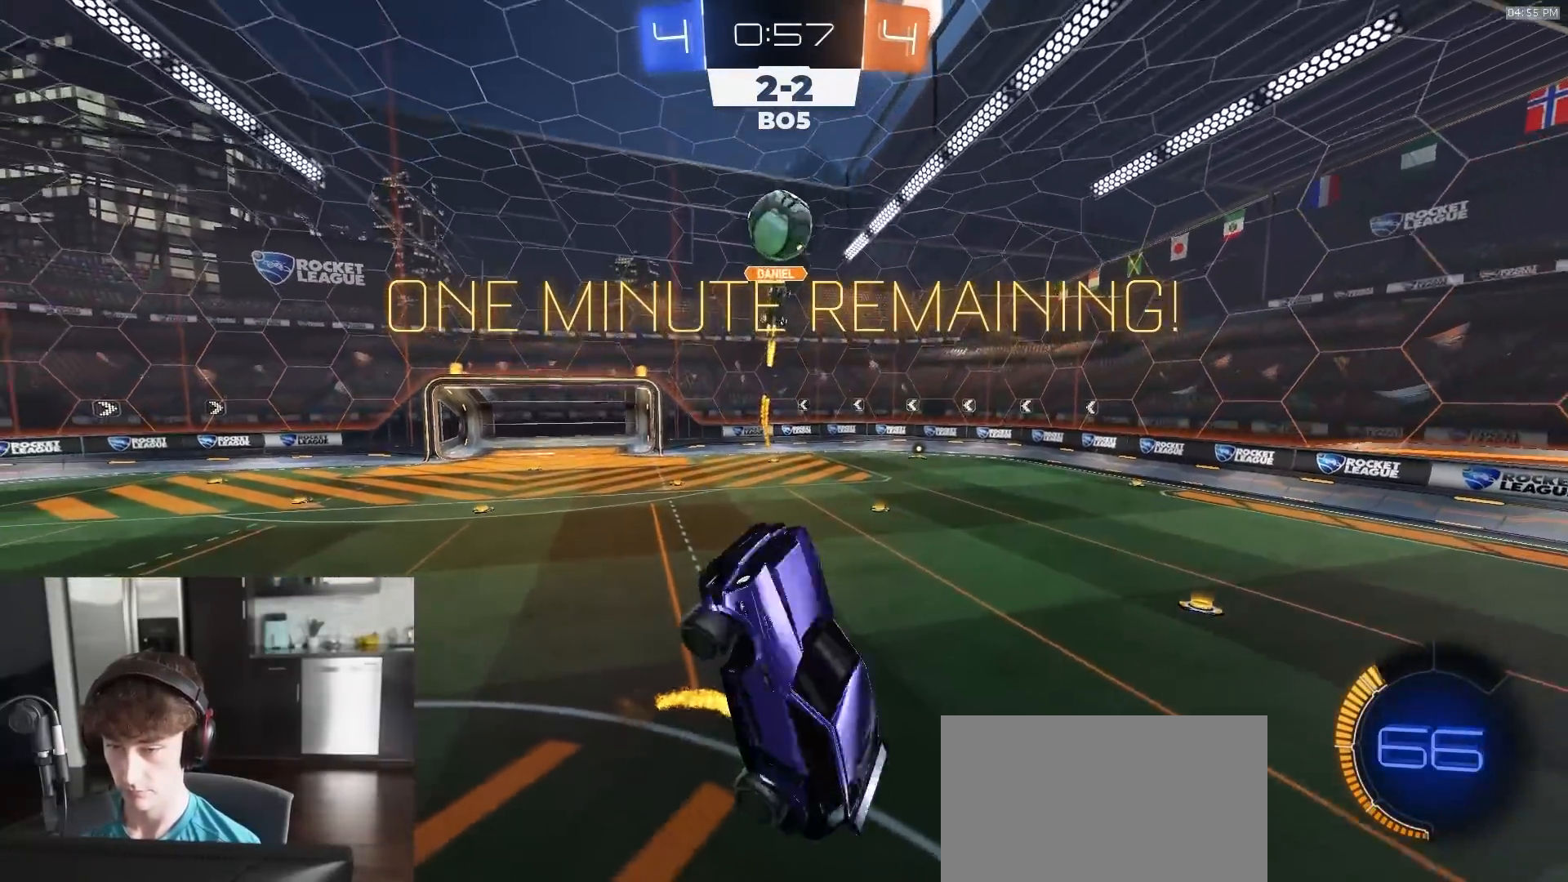
{"buttons": ["R1", "R2"], "left_stick": "down-left", "right_stick": "center", "events": [[17, "SQUARE", "up"], [33, "left_stick", "center"], [117, "left_stick", "up-right"], [217, "left_stick", "center"], [317, "left_stick", "down-right"], [417, "left_stick", "down-left"]]}
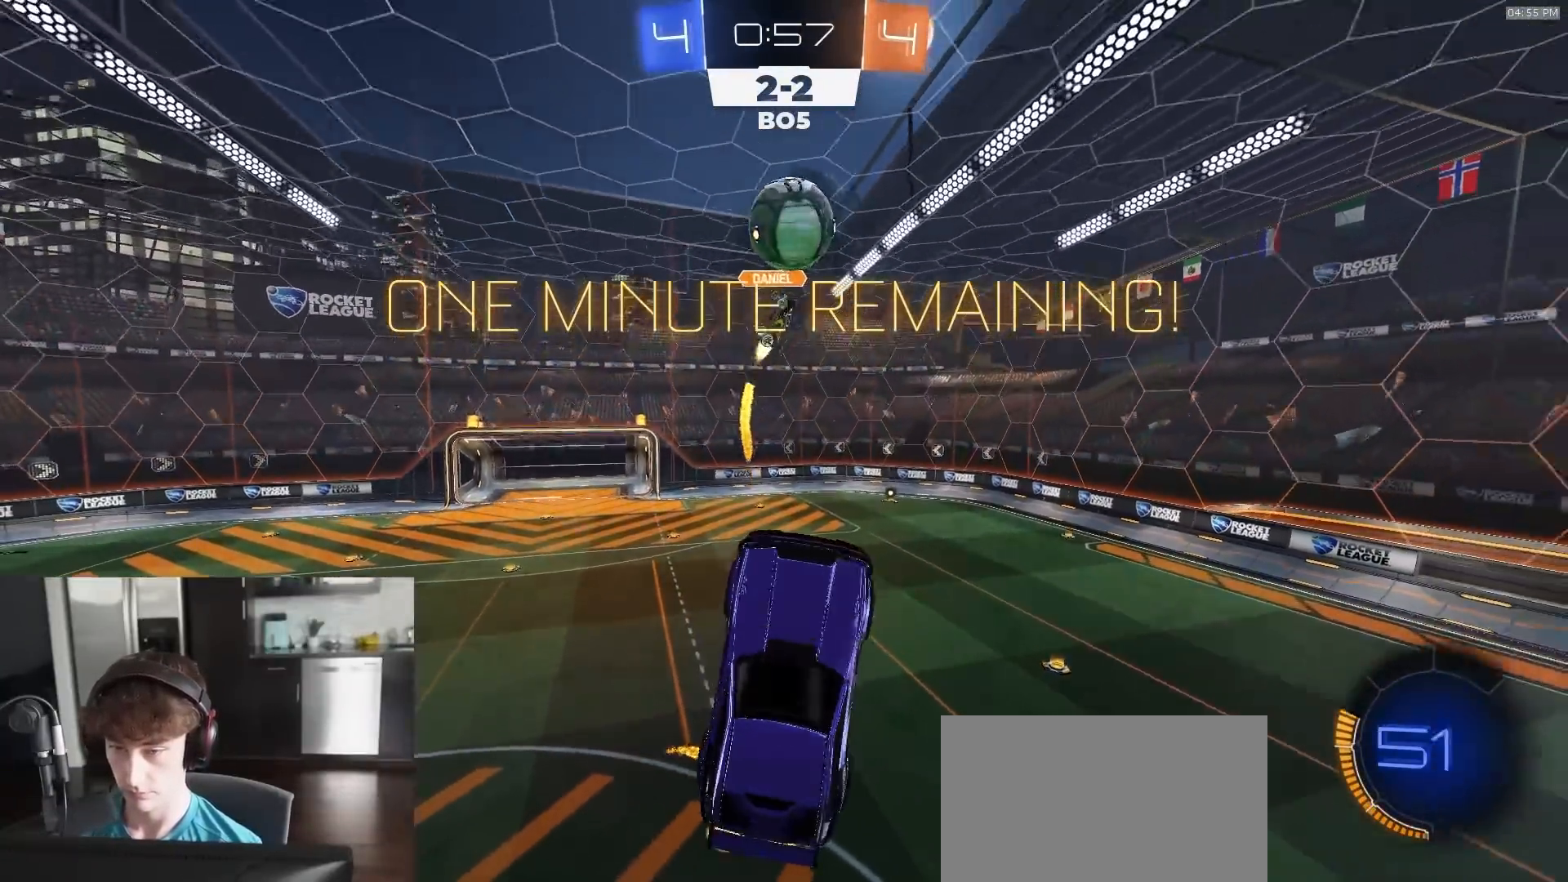
{"buttons": [], "left_stick": "up", "right_stick": "center", "events": [[17, "left_stick", "center"], [67, "left_stick", "up-right"], [167, "left_stick", "center"], [250, "left_stick", "up-left"], [417, "R1", "up"], [467, "R2", "up"], [467, "left_stick", "up"]]}
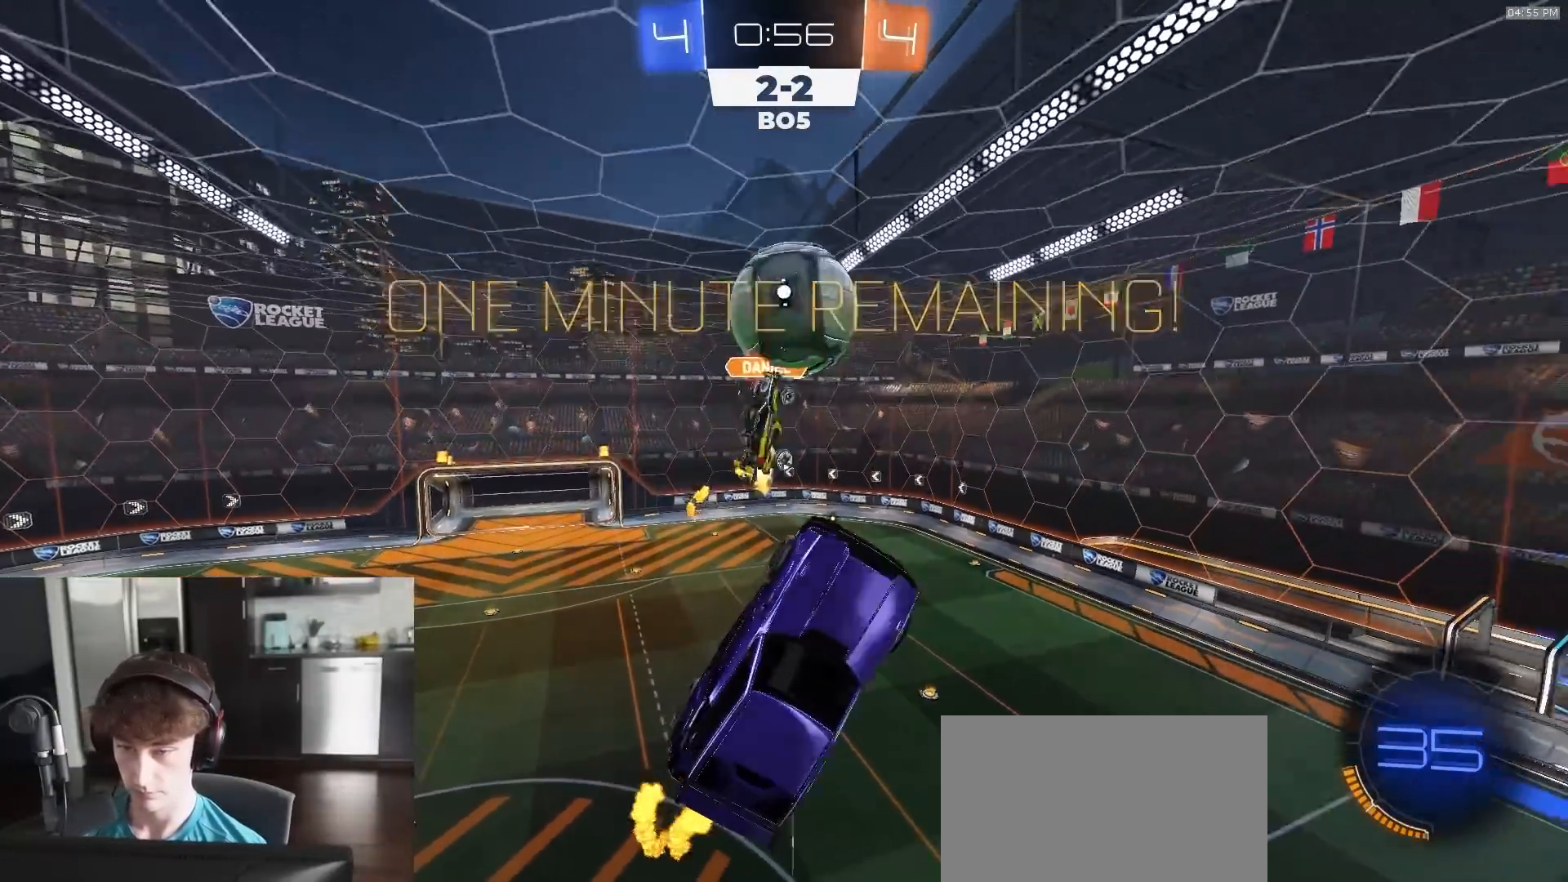
{"buttons": ["R1", "R2"], "left_stick": "up-right", "right_stick": "center", "events": [[167, "R2", "down"], [200, "left_stick", "right"], [233, "R1", "down"], [467, "left_stick", "up-right"]]}
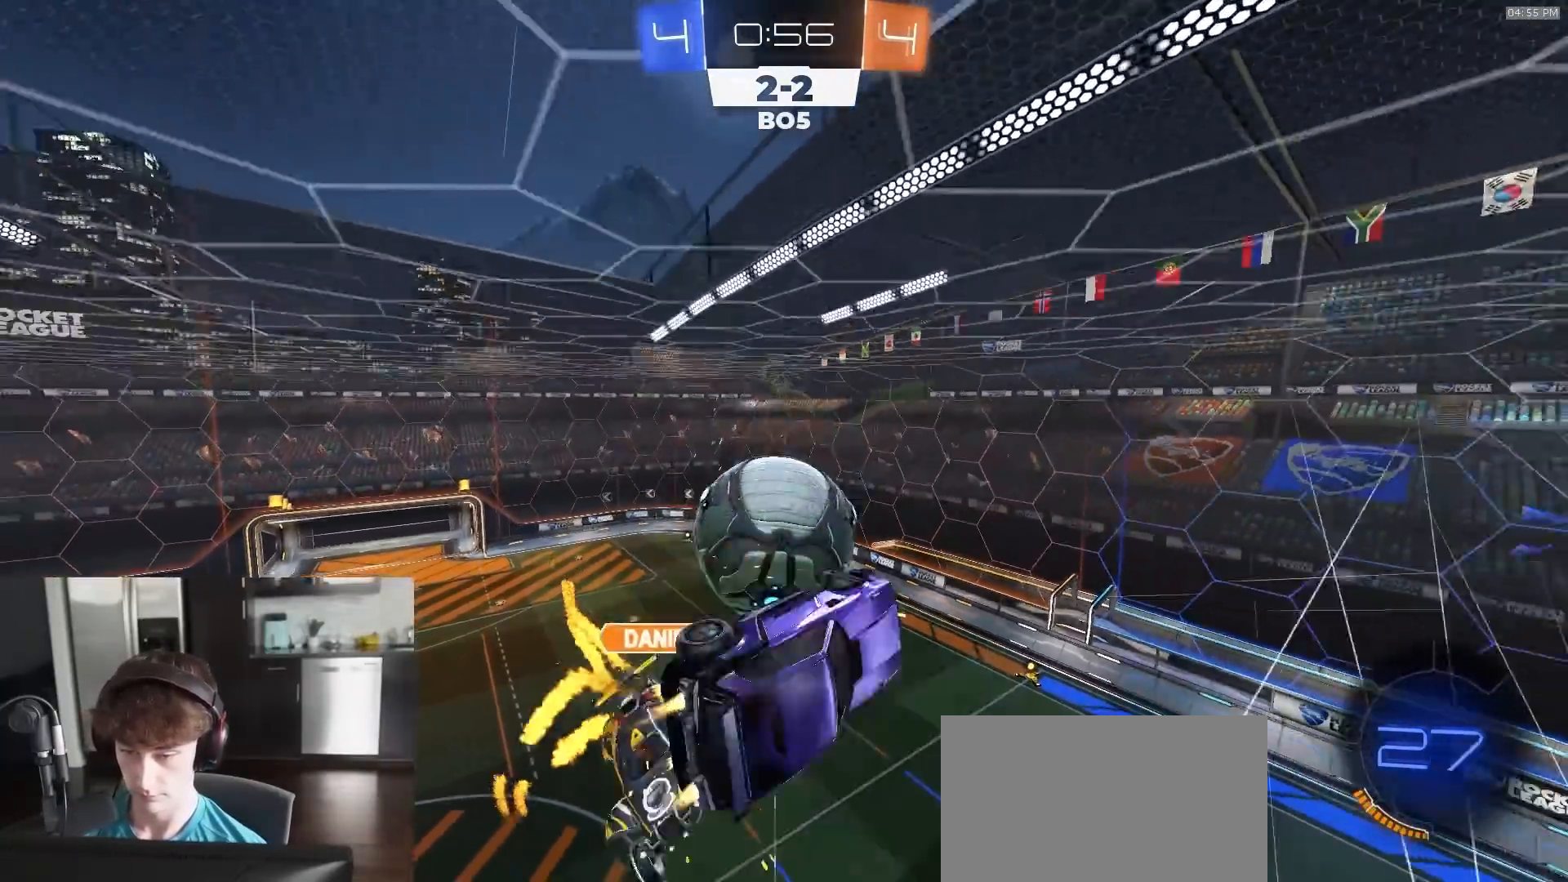
{"buttons": ["L1", "R1", "R2"], "left_stick": "right", "right_stick": "center", "events": [[67, "R1", "up"], [100, "left_stick", "center"], [150, "R2", "up"], [300, "R2", "down"], [333, "R1", "down"], [350, "left_stick", "down-left"], [433, "left_stick", "right"], [483, "L1", "down"]]}
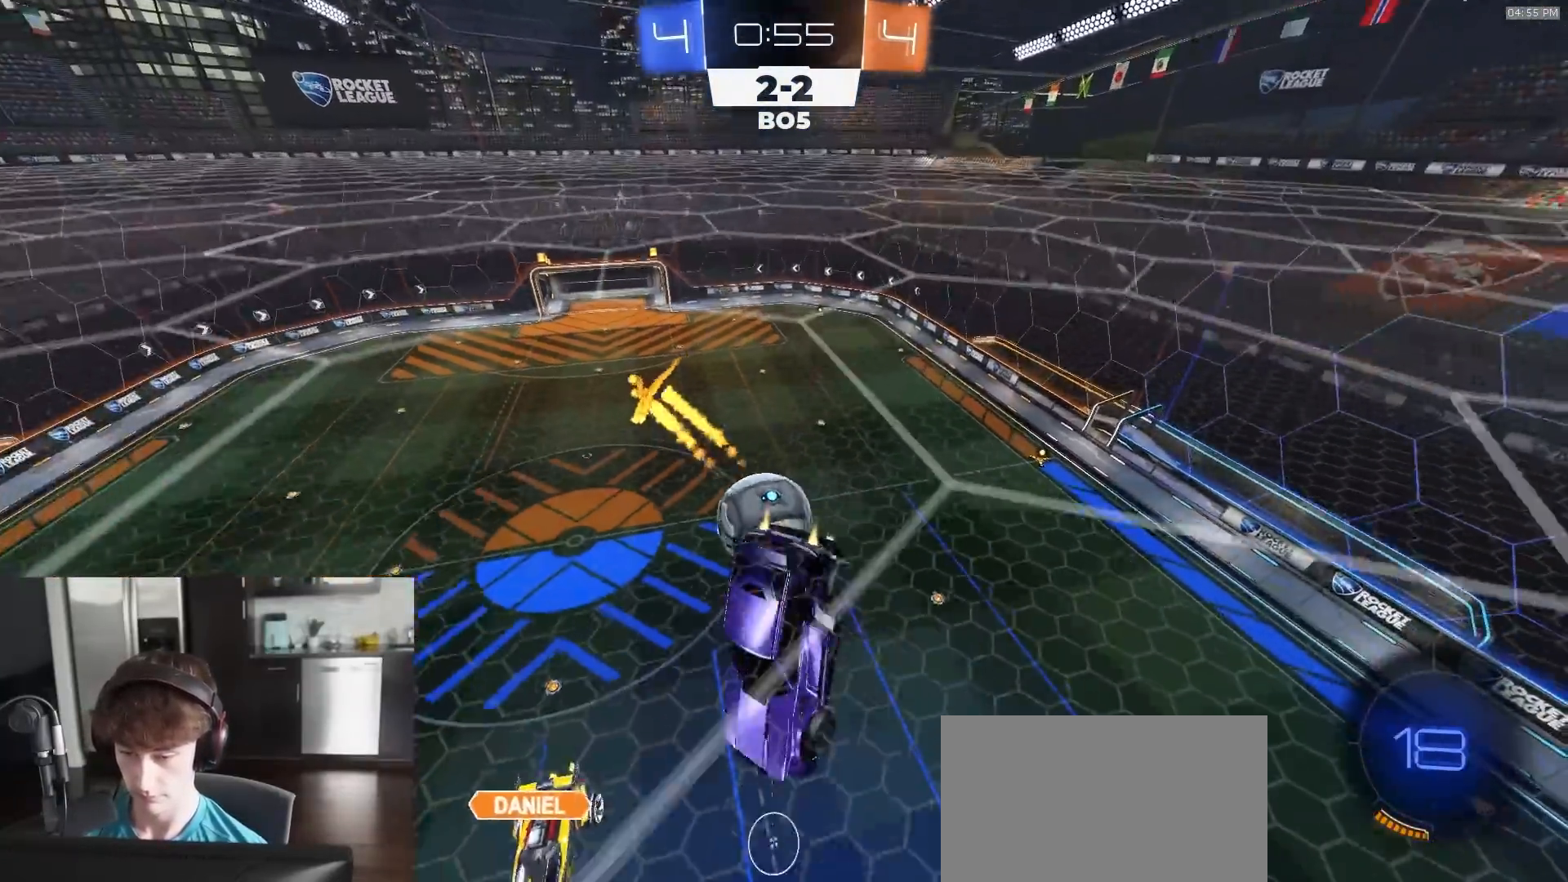
{"buttons": ["R2"], "left_stick": "center", "right_stick": "center", "events": [[167, "left_stick", "up-right"], [217, "L1", "up"], [283, "R1", "up"], [367, "R2", "up"], [400, "left_stick", "up-left"], [433, "R2", "down"], [500, "left_stick", "center"]]}
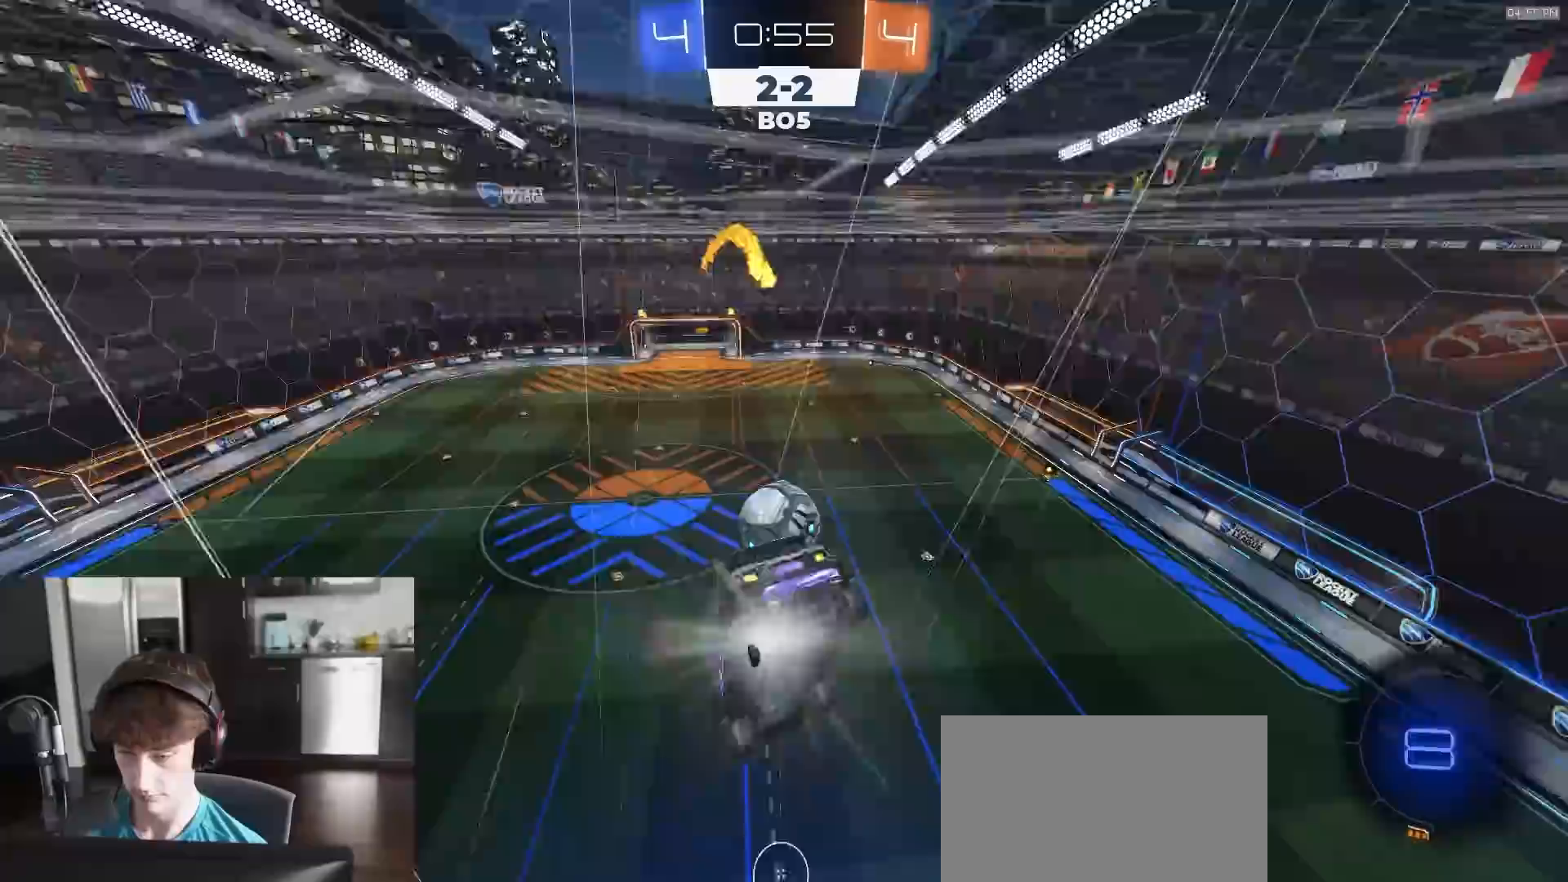
{"buttons": ["R1", "R2"], "left_stick": "left", "right_stick": "center", "events": [[100, "R1", "down"], [133, "left_stick", "left"], [233, "R1", "up"], [233, "left_stick", "center"], [450, "R1", "down"], [483, "left_stick", "left"]]}
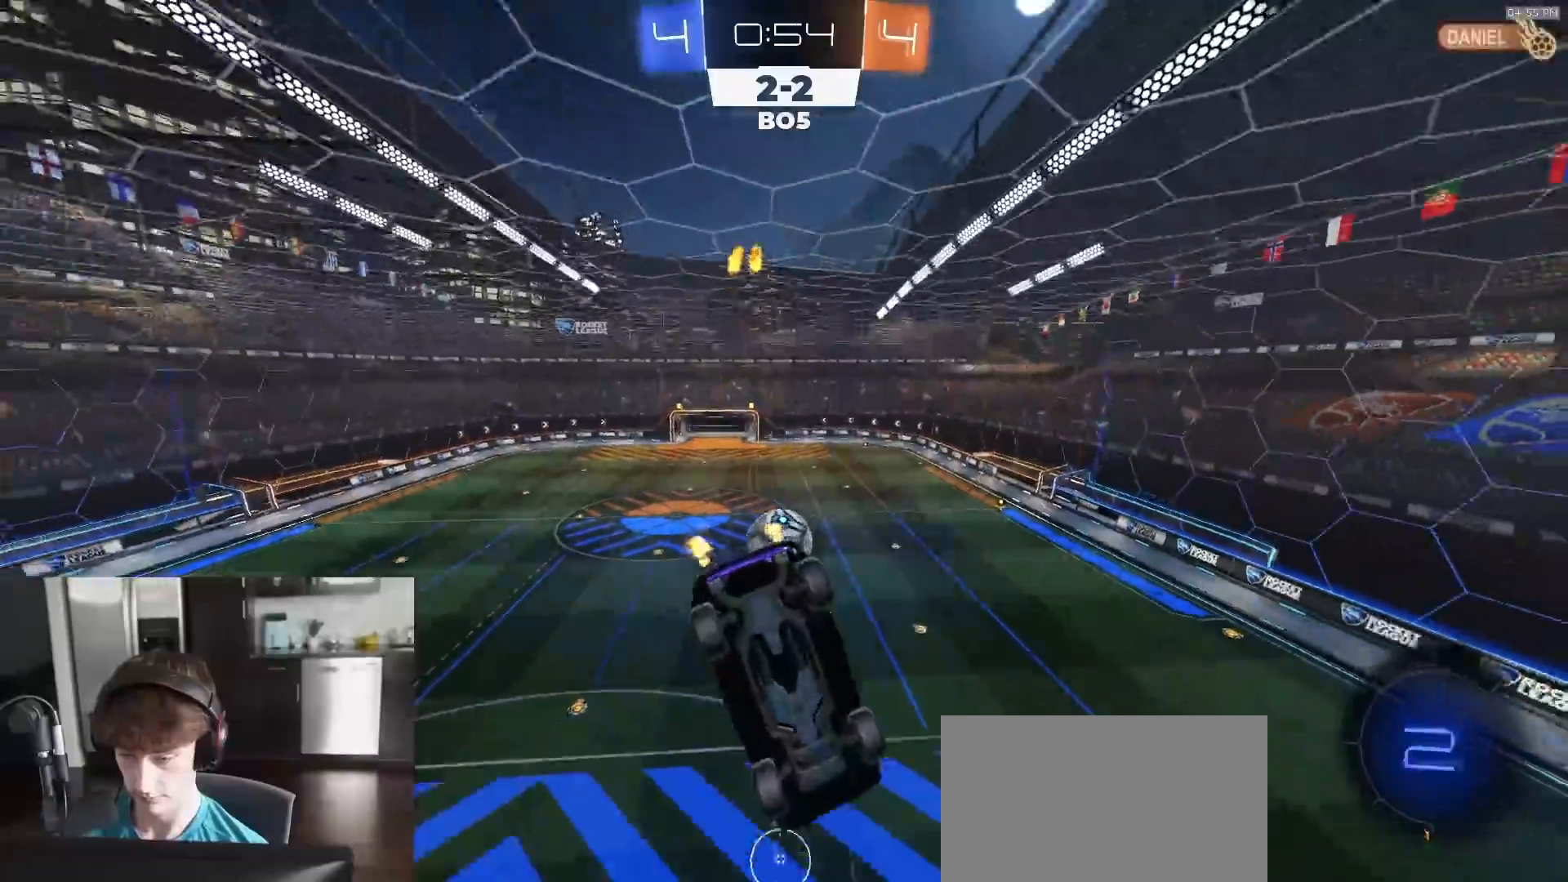
{"buttons": ["CROSS", "R2"], "left_stick": "down-left", "right_stick": "center", "events": [[50, "R1", "up"], [50, "left_stick", "center"], [417, "CROSS", "down"], [483, "left_stick", "down-left"]]}
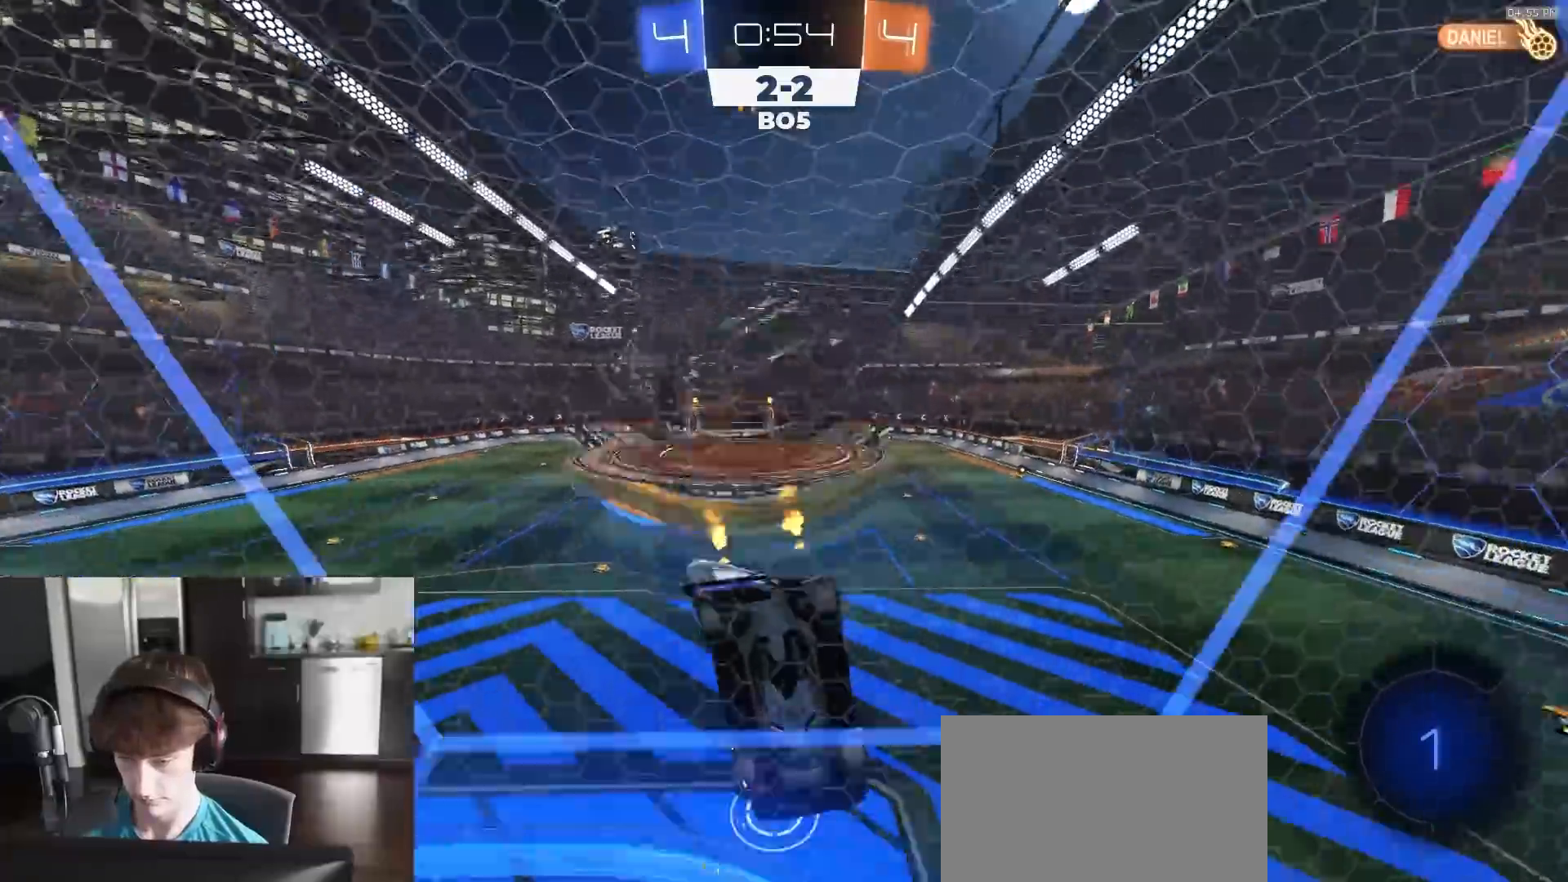
{"buttons": ["R2"], "left_stick": "down-left", "right_stick": "center", "events": [[17, "CROSS", "up"], [33, "R2", "up"], [67, "R2", "down"], [100, "left_stick", "left"], [133, "R1", "down"], [267, "L1", "down"], [300, "CROSS", "down"], [317, "L3", "down"], [417, "CROSS", "up"], [467, "L1", "up"], [467, "R1", "up"], [483, "L3", "up"], [483, "left_stick", "down-left"]]}
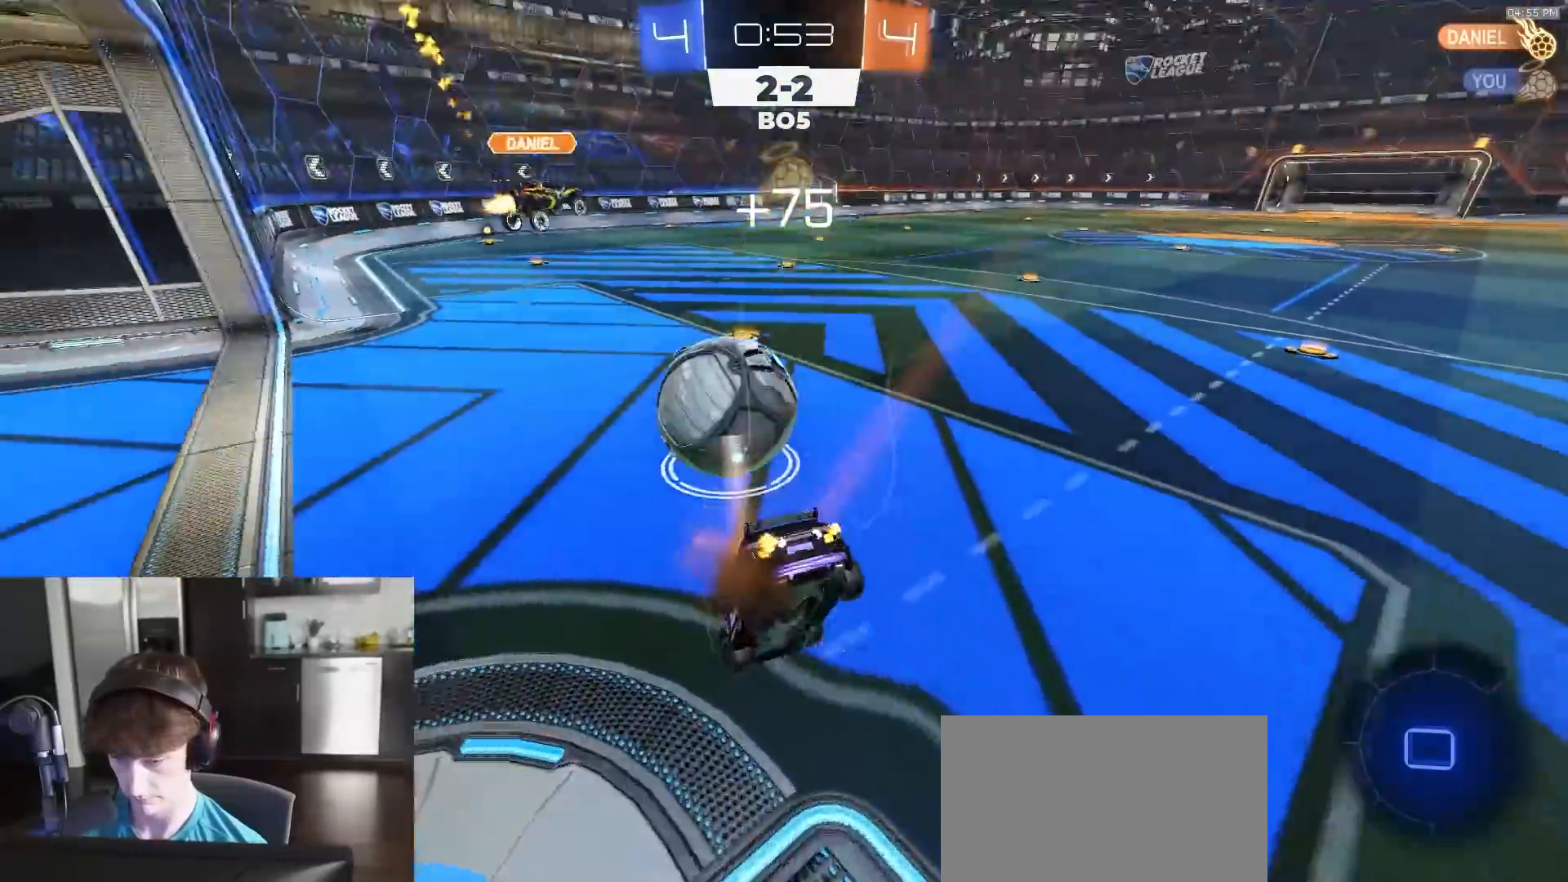
{"buttons": ["SQUARE", "R2"], "left_stick": "down-left", "right_stick": "center", "events": [[133, "left_stick", "center"], [167, "R2", "up"], [233, "left_stick", "up-left"], [367, "SQUARE", "down"], [383, "left_stick", "left"], [483, "R2", "down"], [500, "left_stick", "down-left"]]}
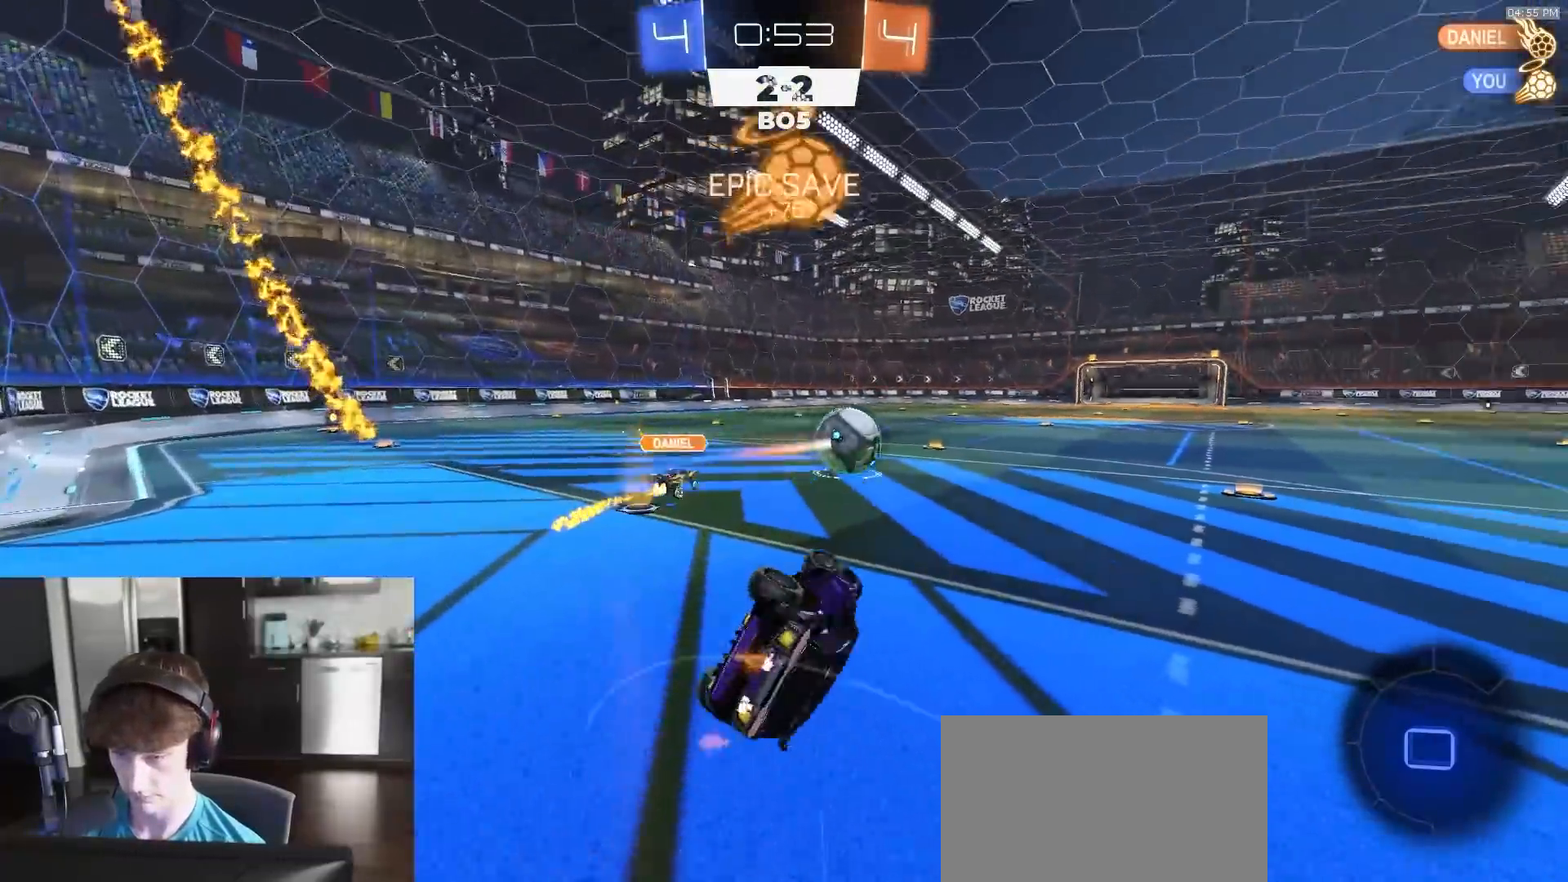
{"buttons": ["R2"], "left_stick": "left", "right_stick": "center", "events": [[100, "left_stick", "down"], [150, "SQUARE", "up"], [250, "left_stick", "center"], [417, "left_stick", "left"]]}
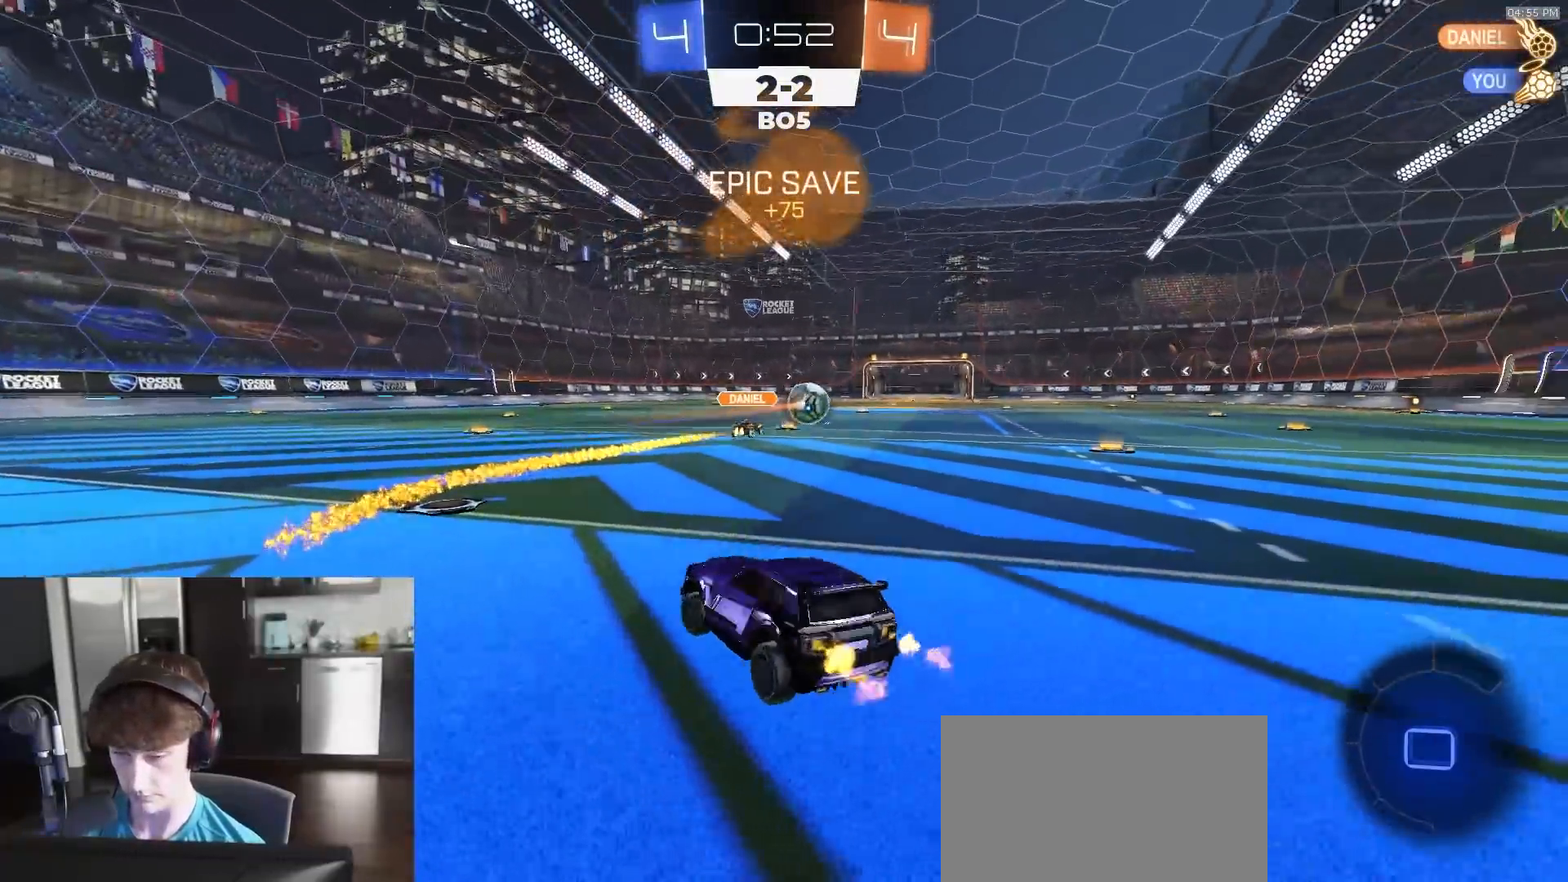
{"buttons": ["CROSS", "L1", "R1", "R2"], "left_stick": "up-left", "right_stick": "center", "events": [[150, "TRIANGLE", "down"], [183, "left_stick", "center"], [233, "TRIANGLE", "up"], [250, "R1", "down"], [367, "left_stick", "down-right"], [400, "CROSS", "down"], [467, "CROSS", "up"], [467, "L1", "down"], [467, "left_stick", "up-left"], [500, "CROSS", "down"]]}